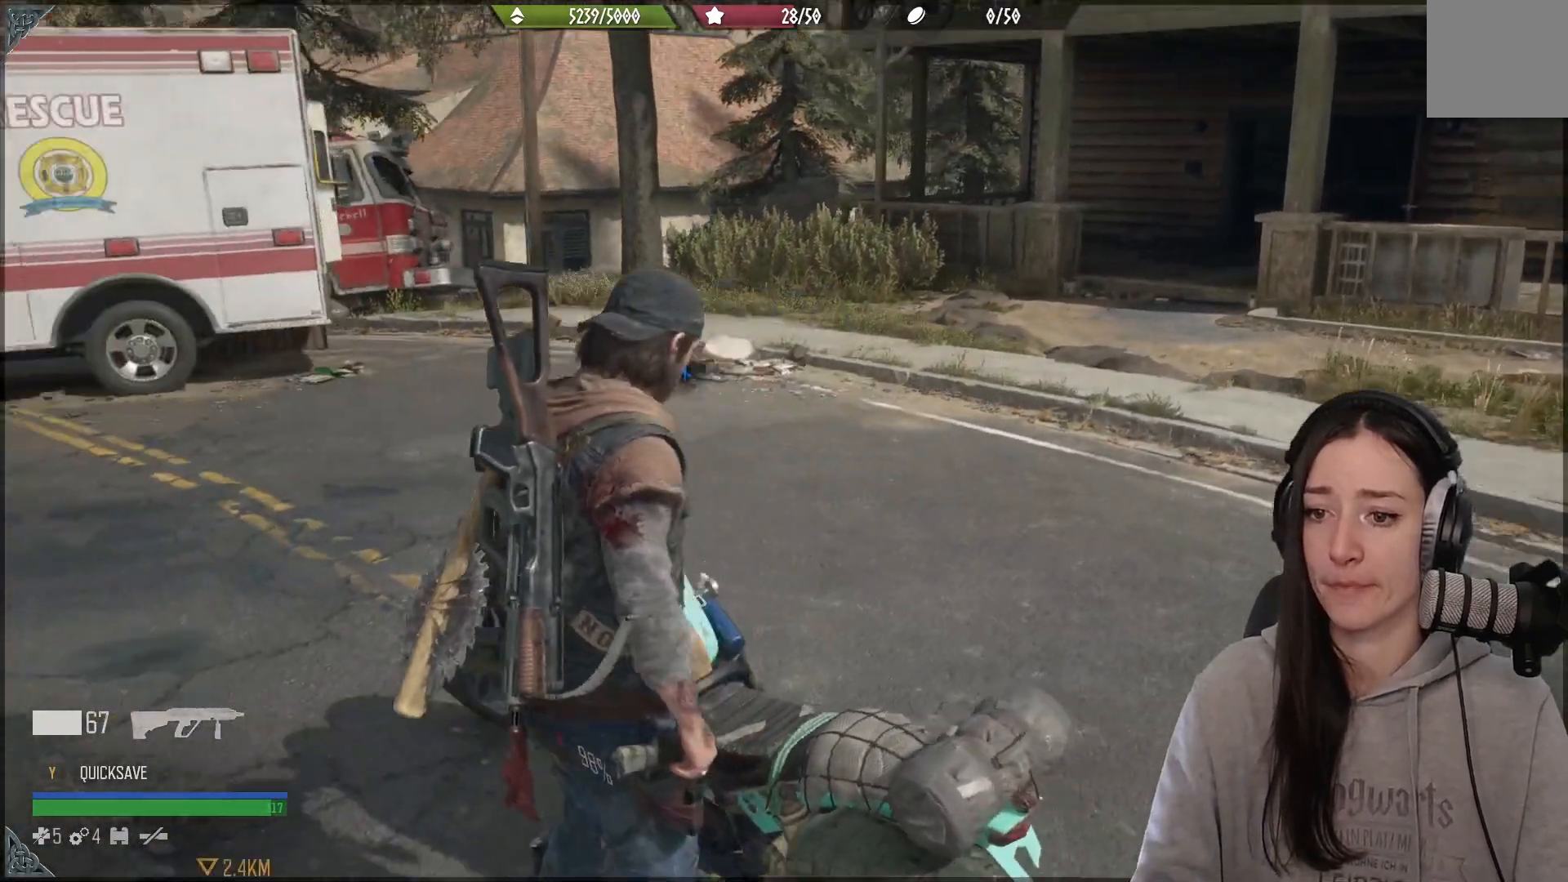
Gameplay with a controller (Xbox layout); each line is a JSON object with the inputs held at the frame after it. "events" lists button and stick changes between this image and that frame as [ms after this image, input, new state], when the widget could be followed in between.
{"buttons": ["X"], "left_stick": "center", "right_stick": "center", "events": [[150, "right_stick", "down-right"], [217, "right_stick", "center"], [250, "X", "down"]]}
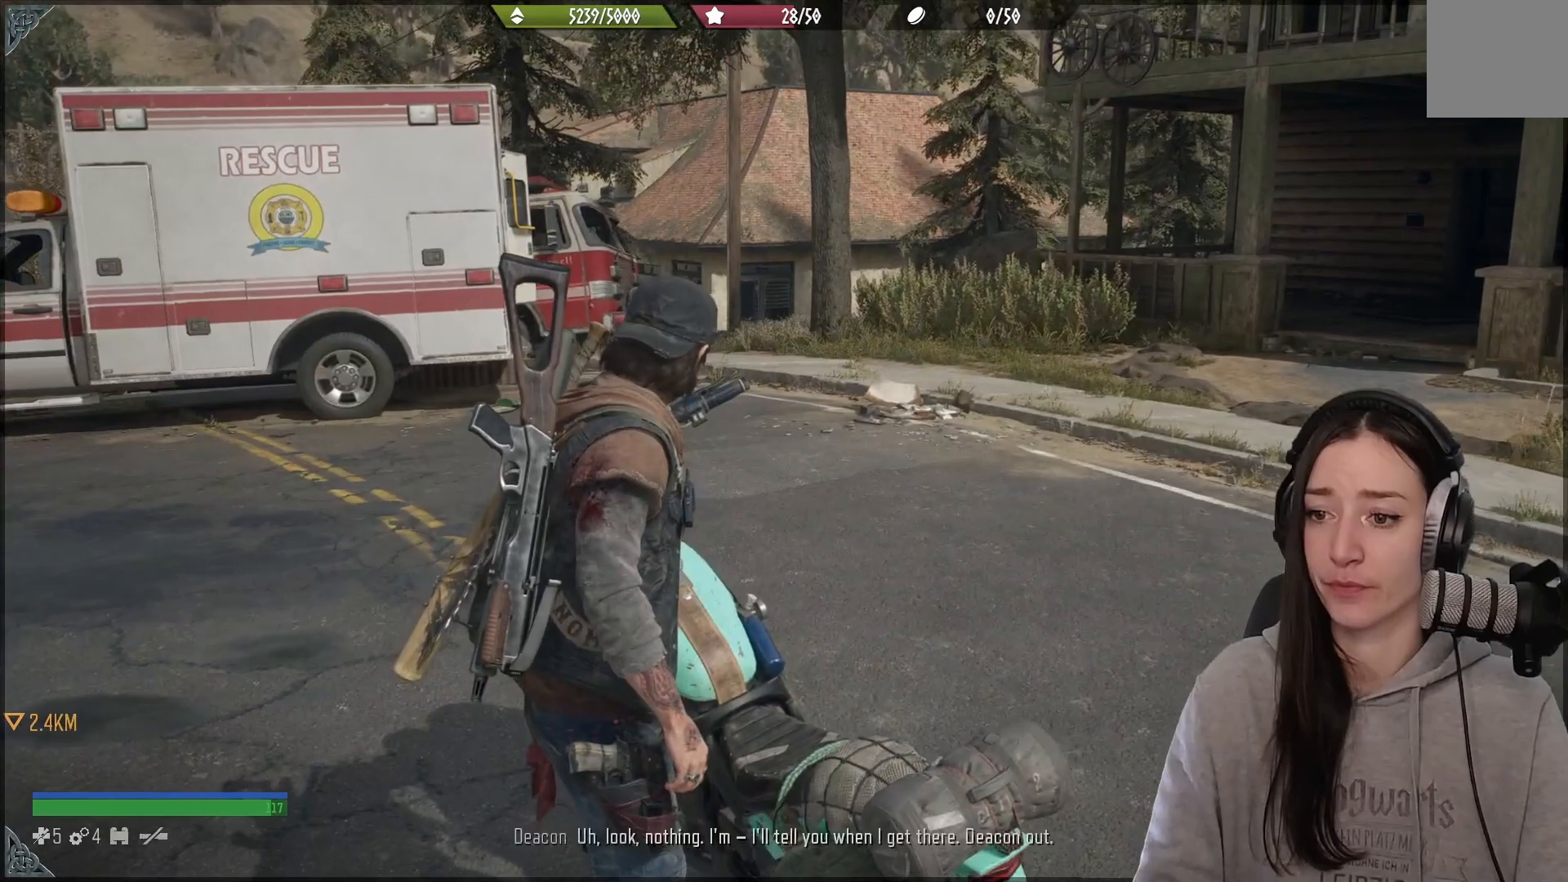
{"buttons": ["X"], "left_stick": "center", "right_stick": "center", "events": []}
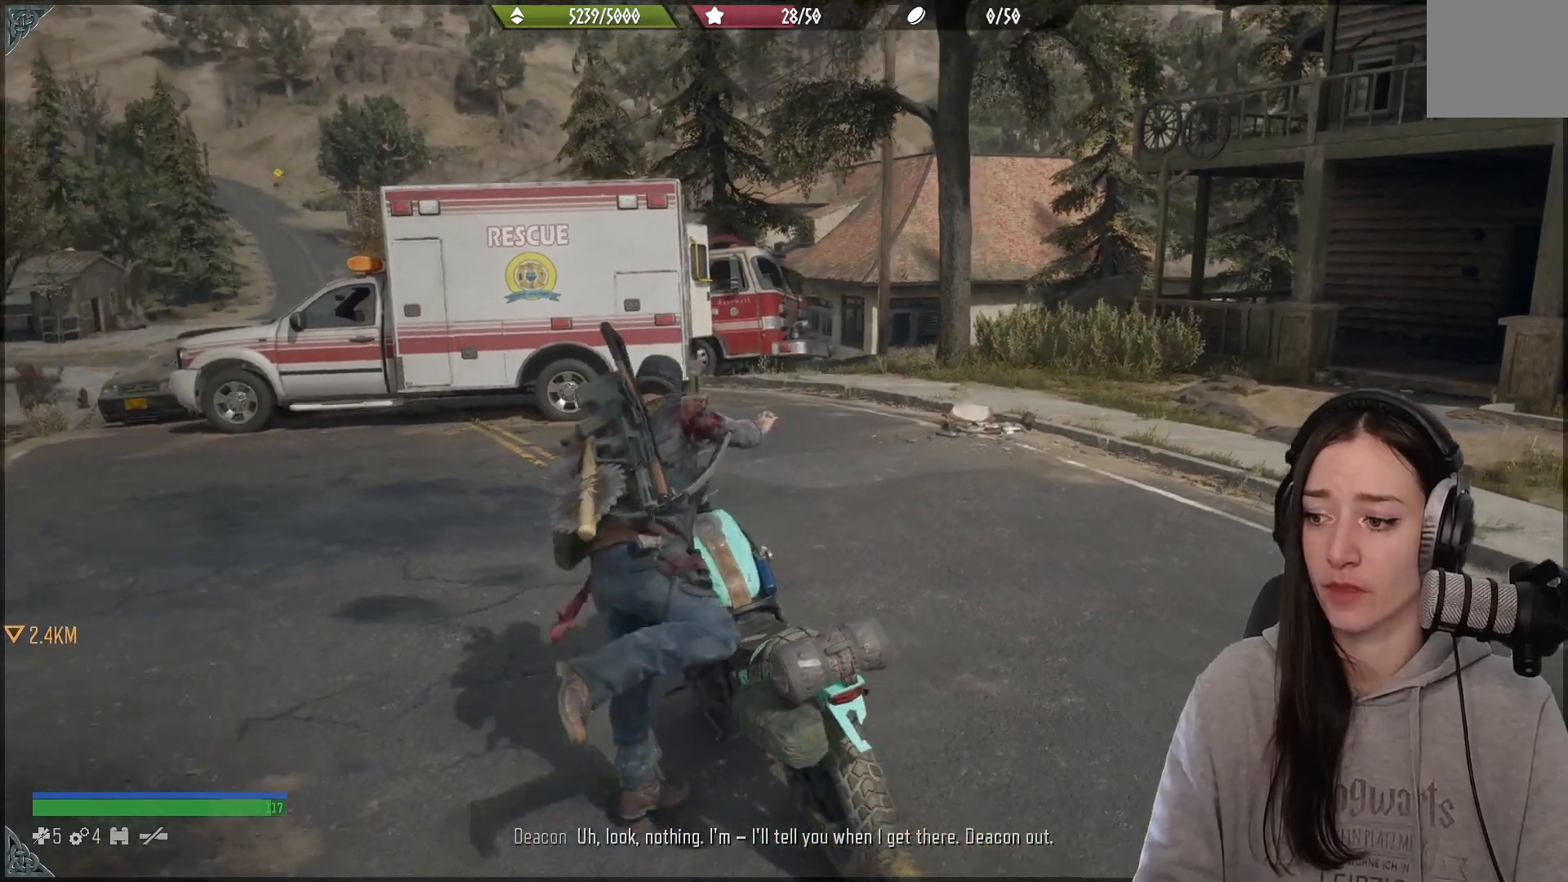
{"buttons": [], "left_stick": "center", "right_stick": "center", "events": [[200, "X", "up"]]}
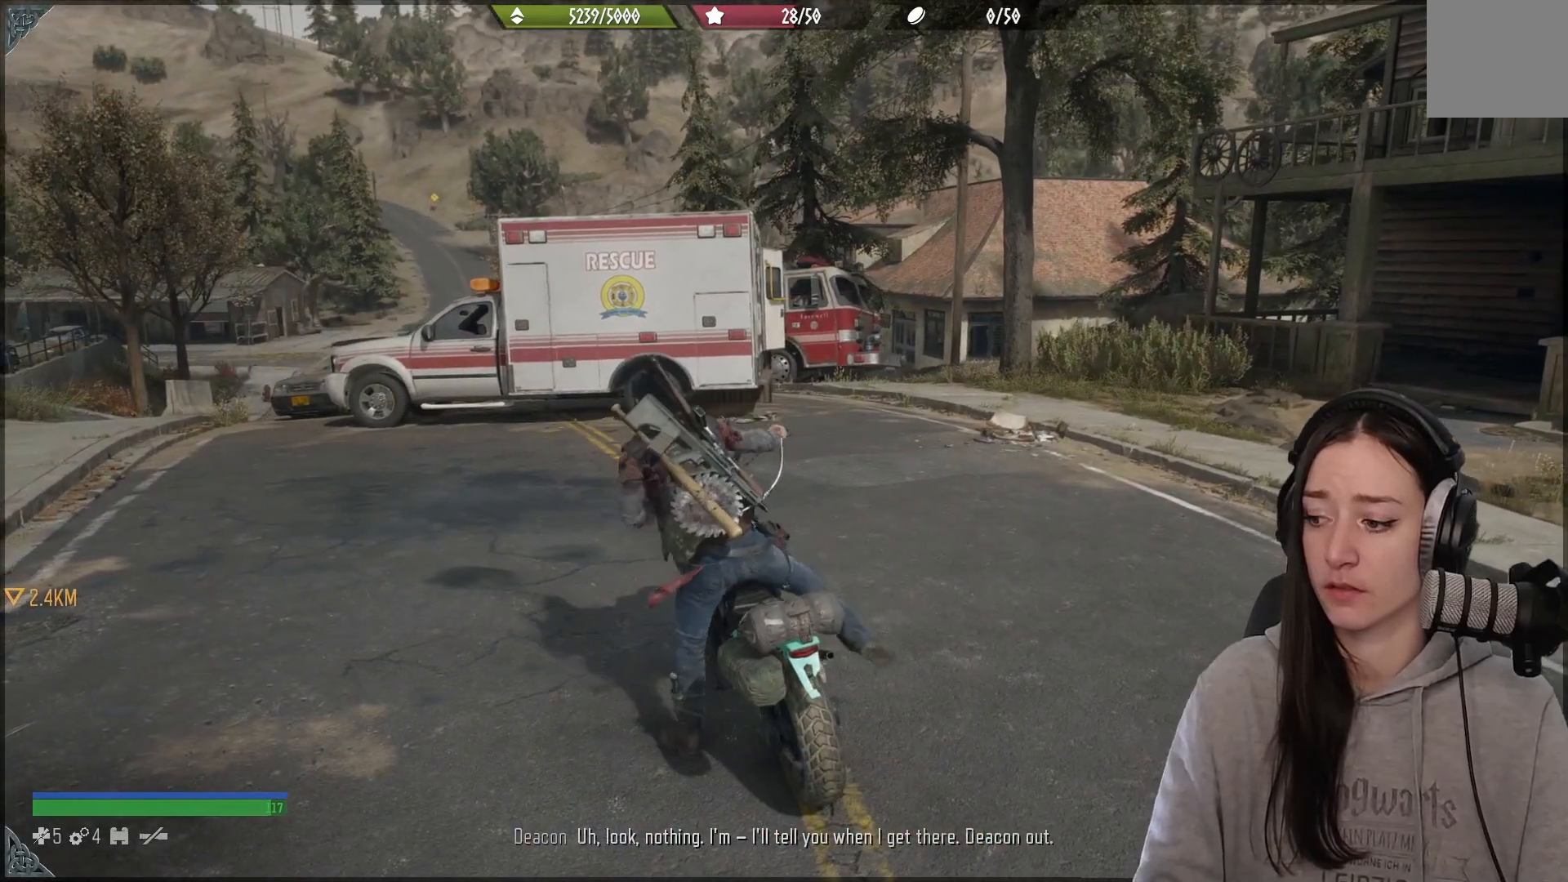
{"buttons": [], "left_stick": "right", "right_stick": "center", "events": [[283, "left_stick", "right"]]}
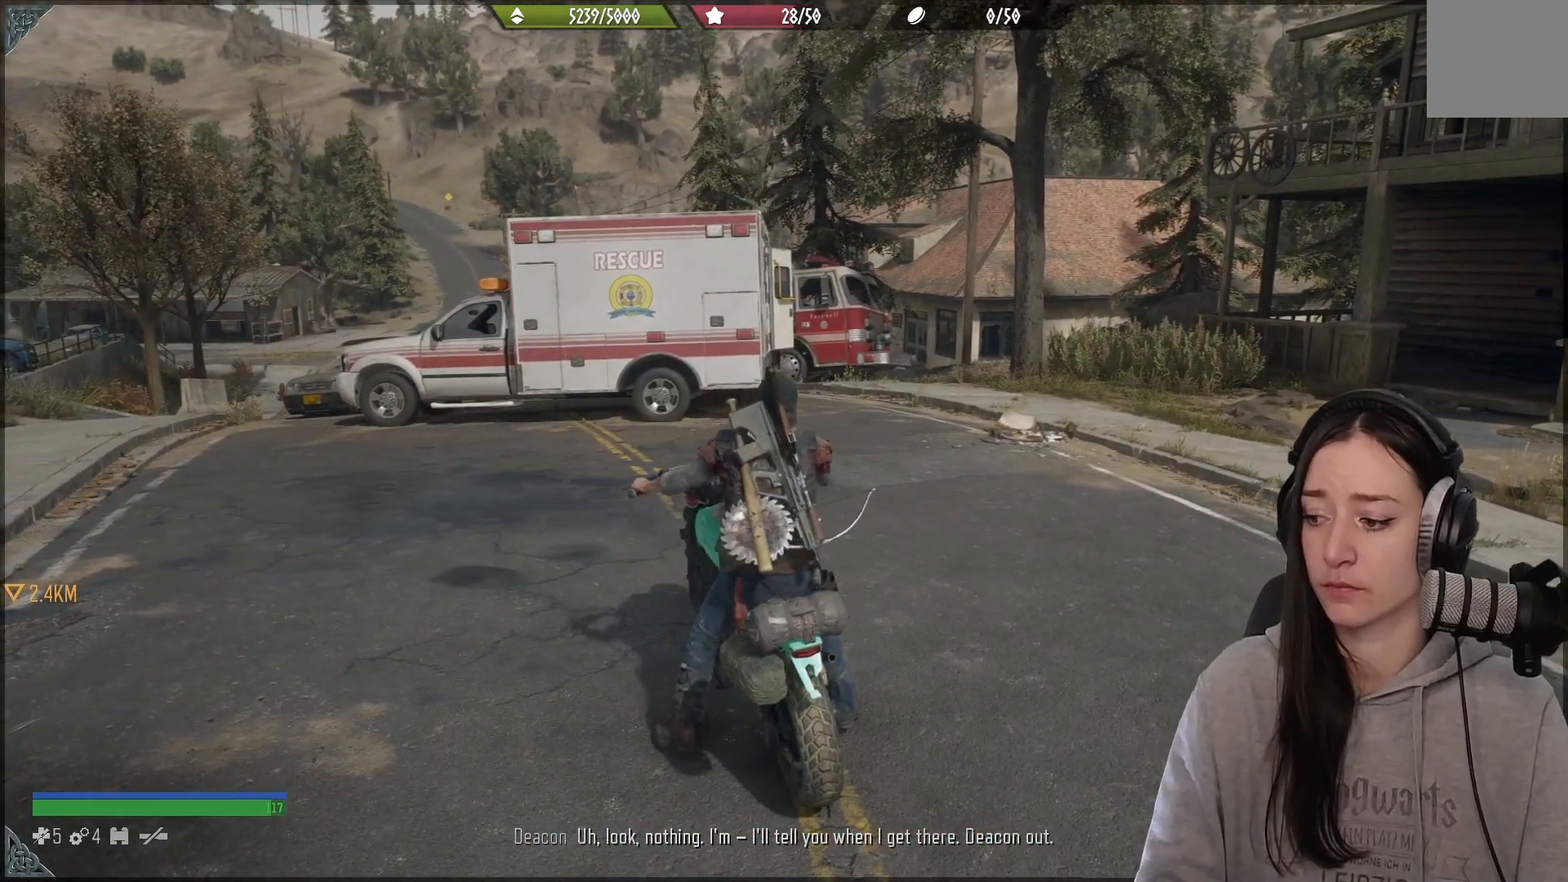
{"buttons": ["R2"], "left_stick": "right", "right_stick": "right", "events": [[367, "R2", "down"], [500, "right_stick", "right"]]}
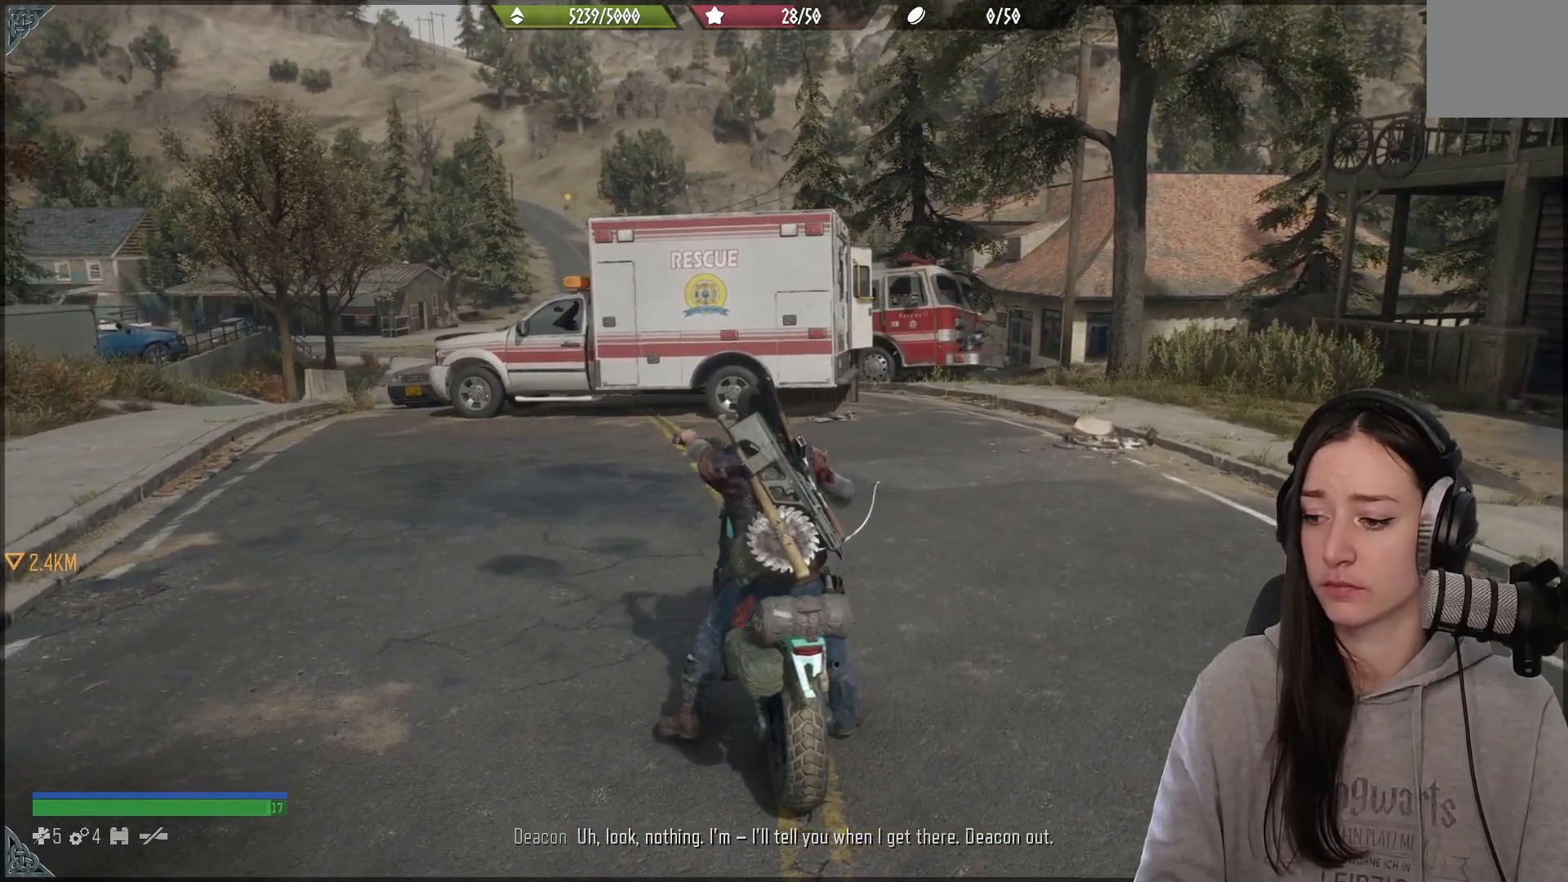
{"buttons": [], "left_stick": "right", "right_stick": "down-right", "events": [[67, "right_stick", "down"], [150, "right_stick", "down-right"], [467, "R2", "up"]]}
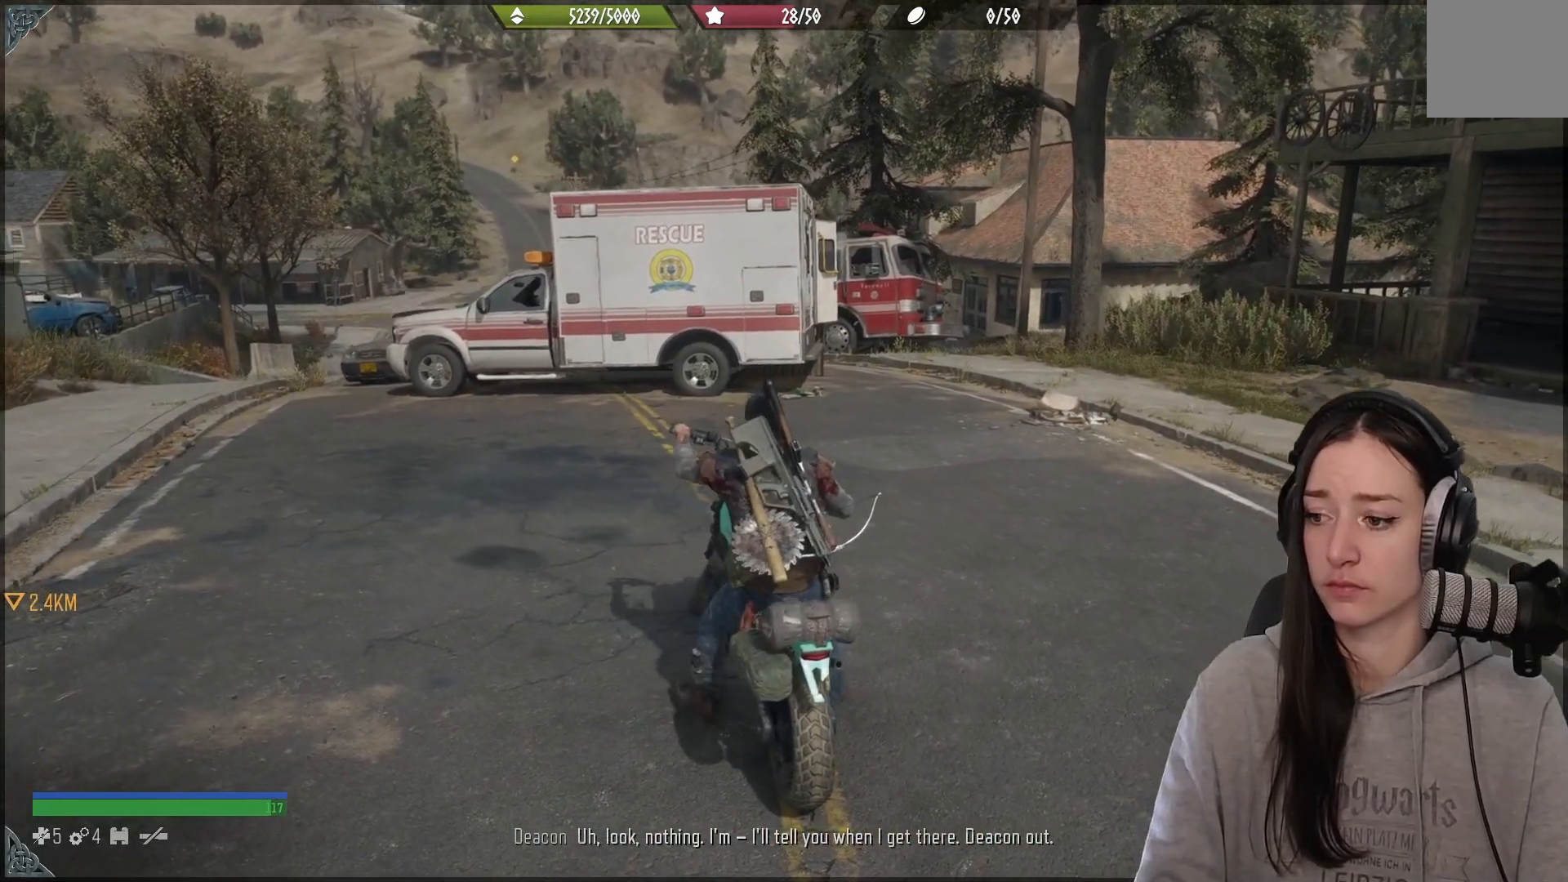
{"buttons": [], "left_stick": "right", "right_stick": "down-right", "events": [[100, "R2", "down"], [333, "R2", "up"]]}
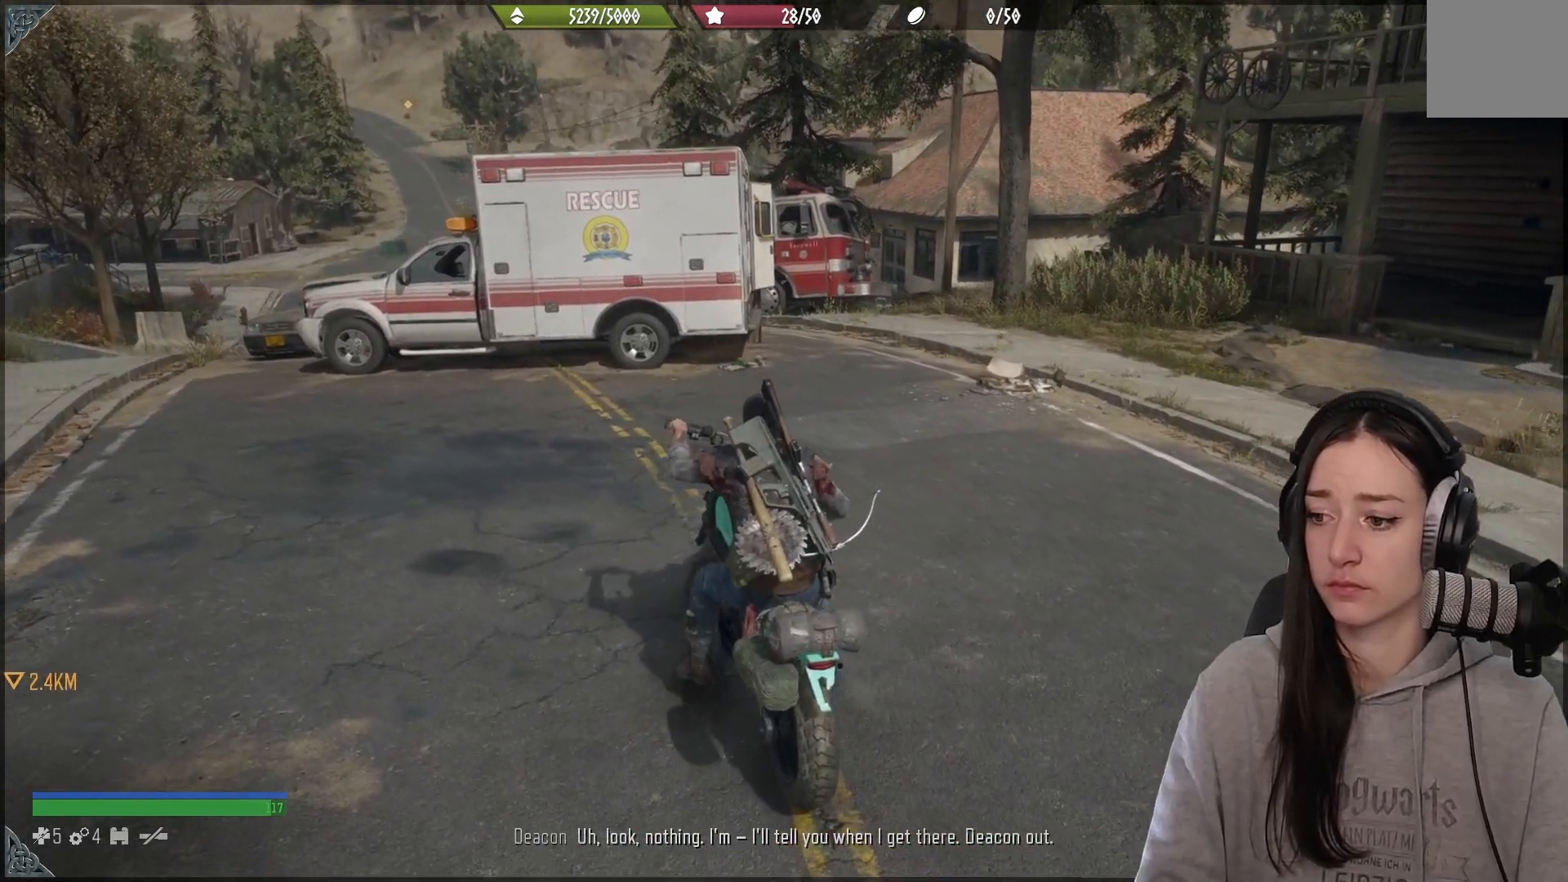
{"buttons": [], "left_stick": "right", "right_stick": "right", "events": [[217, "right_stick", "right"]]}
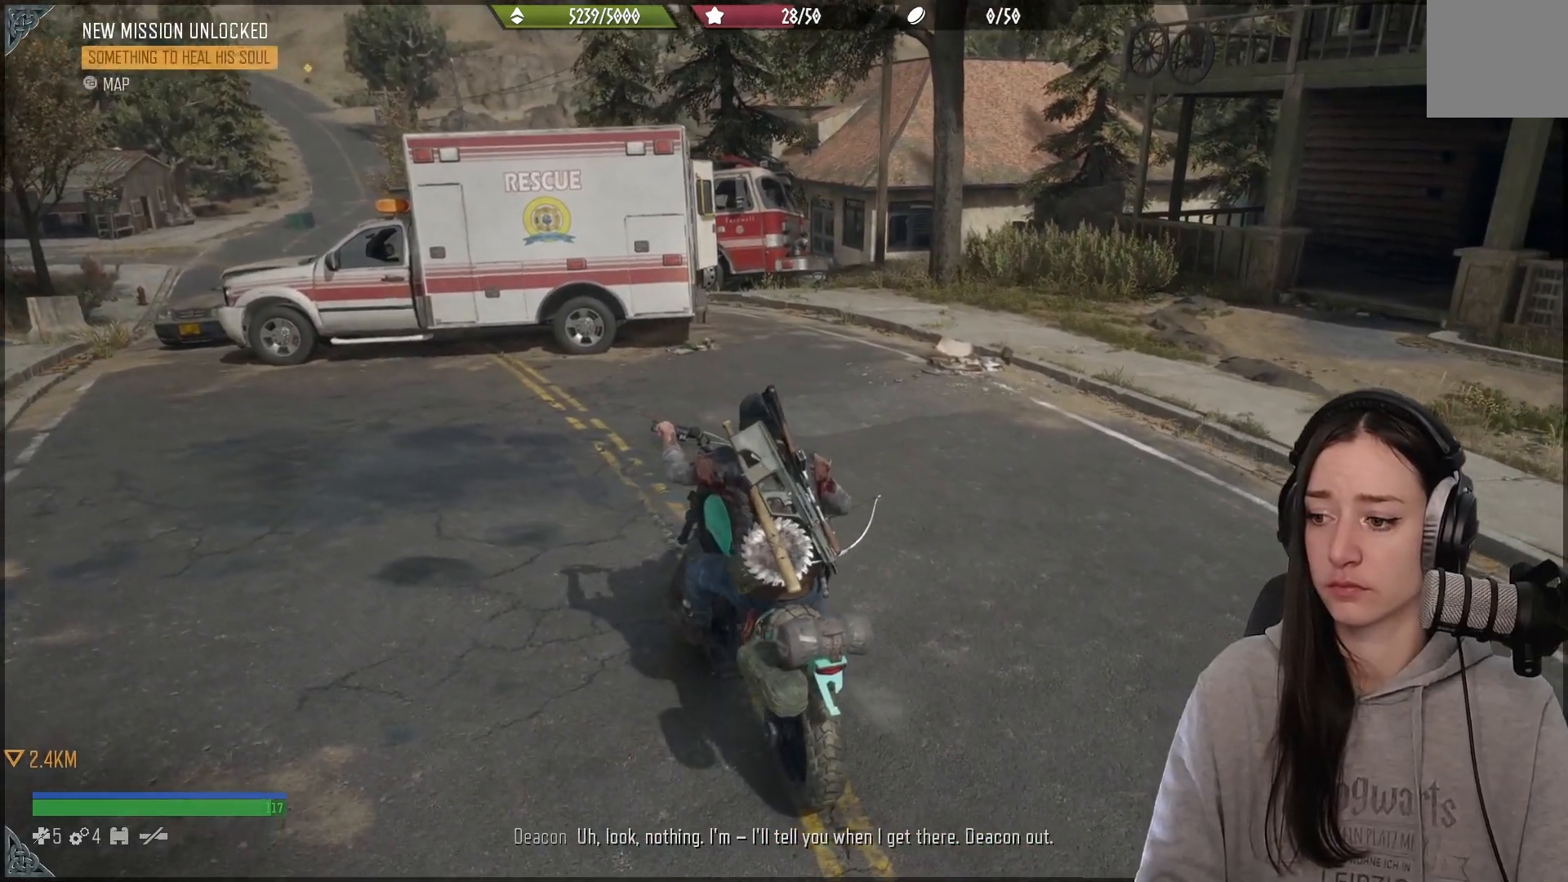
{"buttons": [], "left_stick": "right", "right_stick": "right", "events": []}
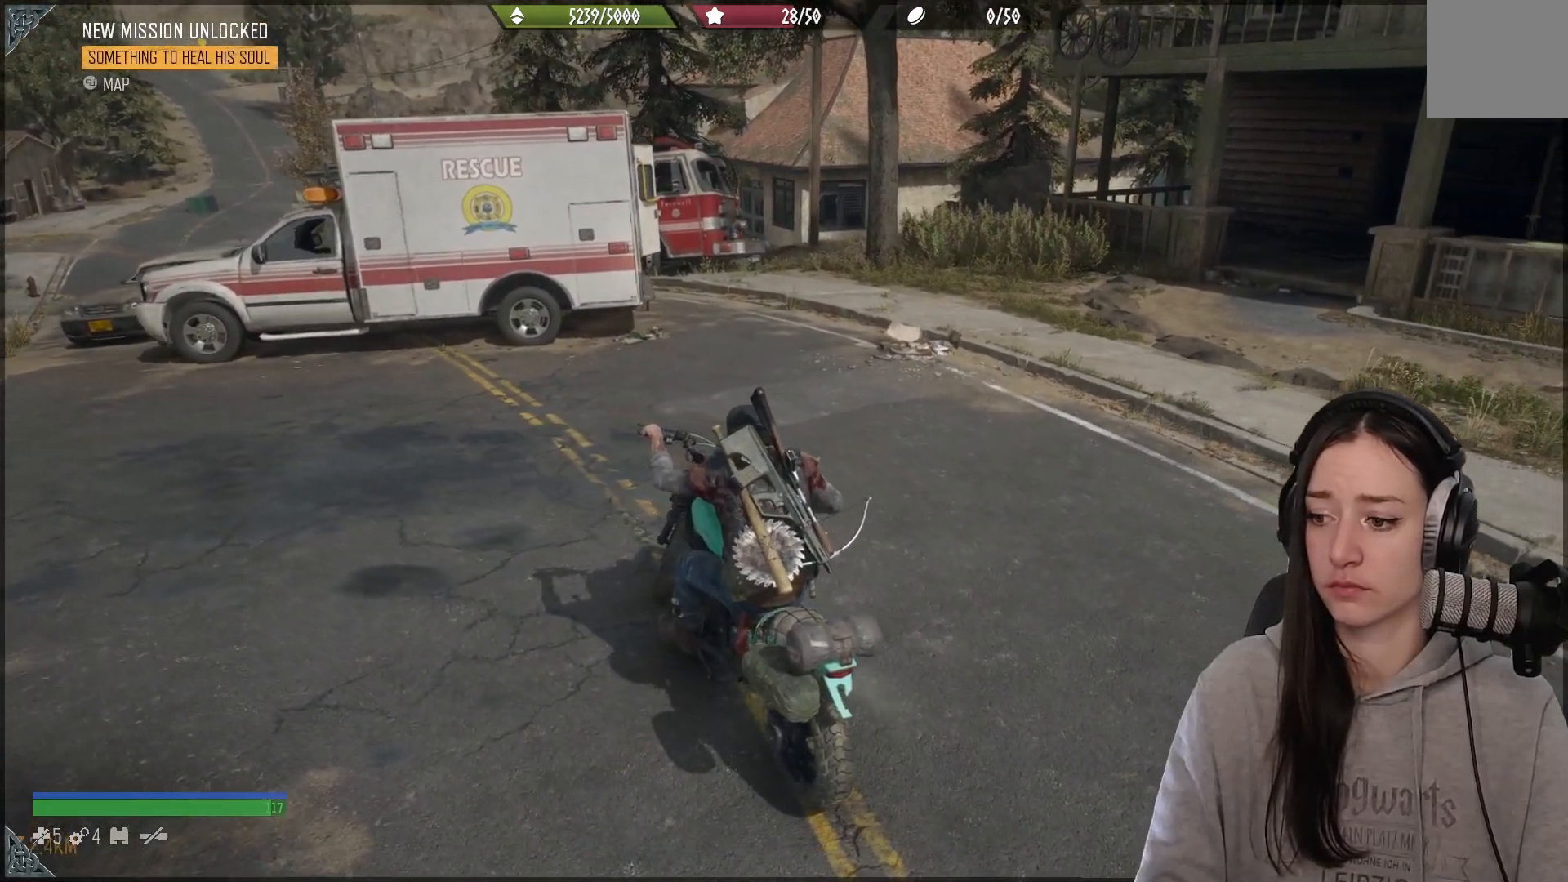
{"buttons": ["R2"], "left_stick": "right", "right_stick": "down-right", "events": [[117, "R2", "down"], [417, "right_stick", "down-right"]]}
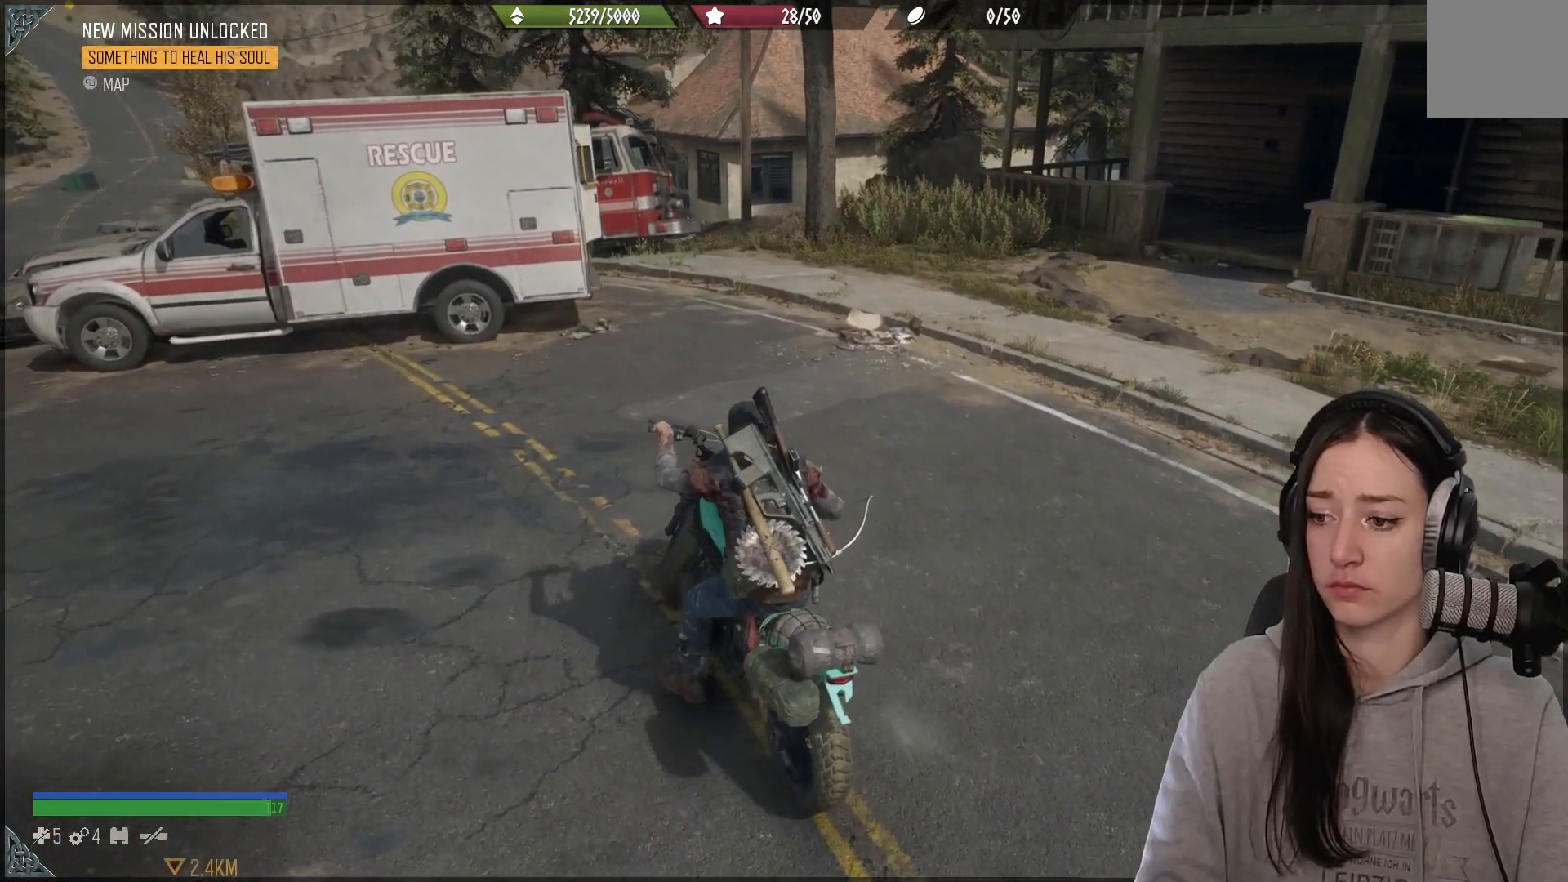
{"buttons": ["R2"], "left_stick": "right", "right_stick": "right", "events": [[500, "right_stick", "right"]]}
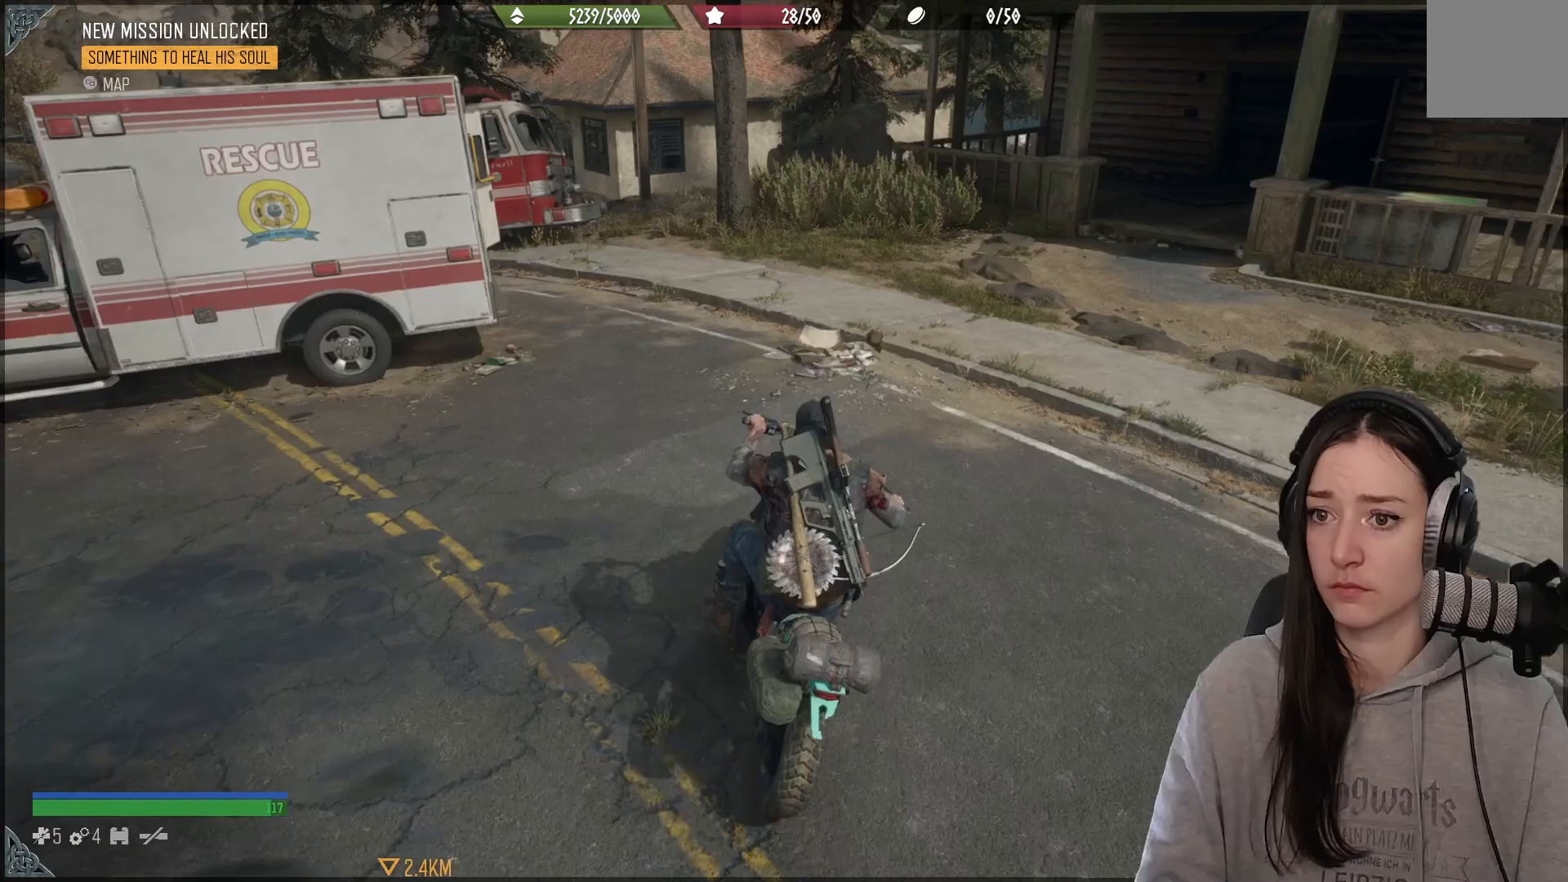
{"buttons": ["L2"], "left_stick": "center", "right_stick": "left", "events": [[33, "right_stick", "down-right"], [67, "R2", "up"], [150, "right_stick", "center"], [200, "left_stick", "left"], [267, "right_stick", "left"], [483, "L2", "down"], [483, "left_stick", "center"]]}
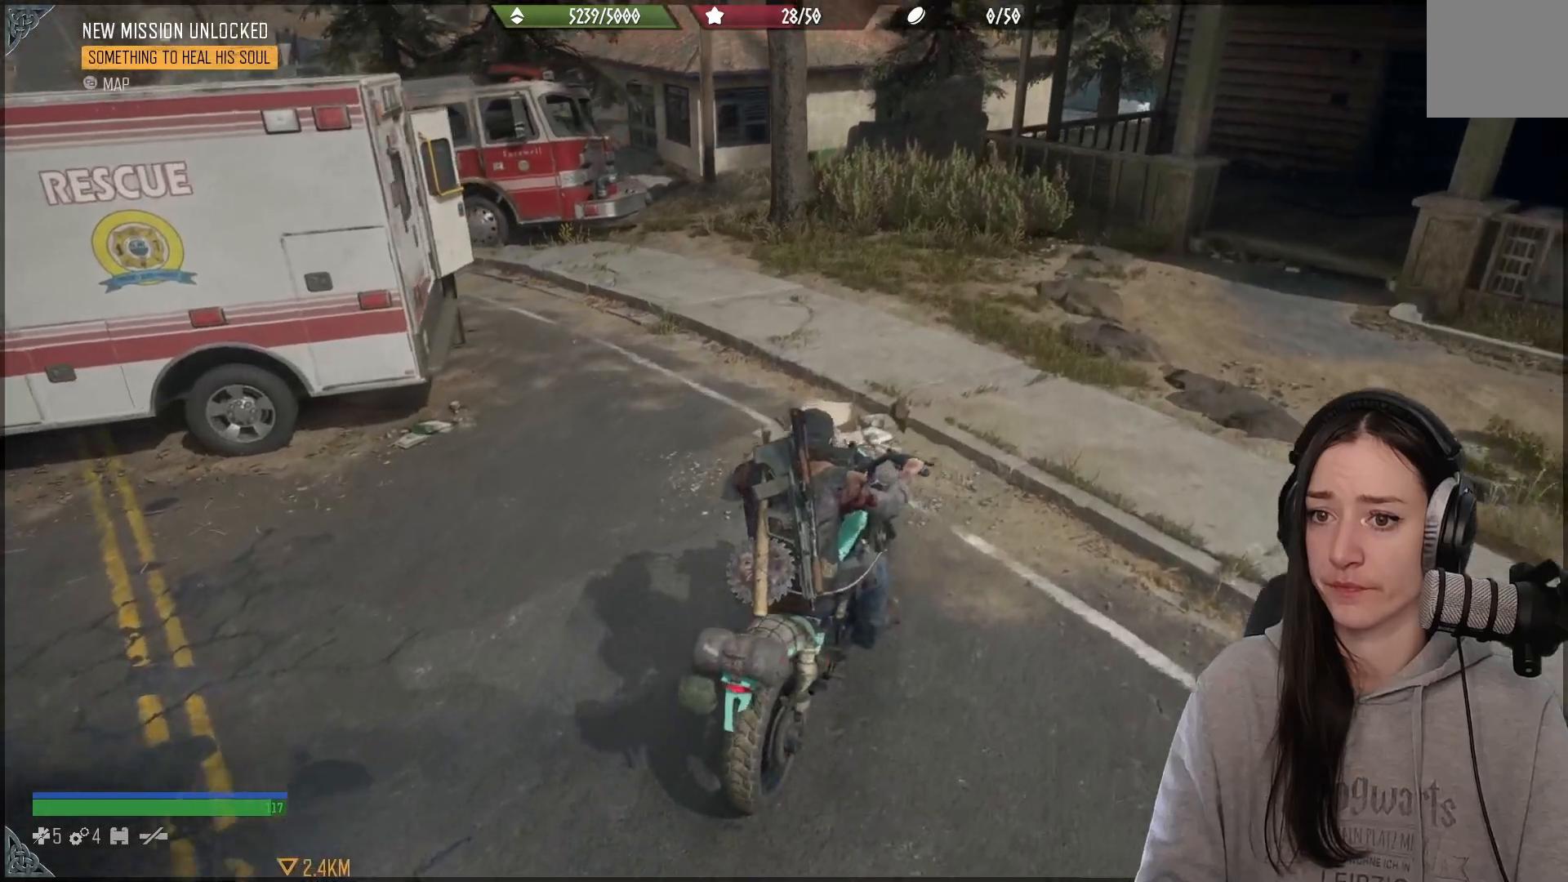
{"buttons": ["X"], "left_stick": "center", "right_stick": "center", "events": [[17, "right_stick", "center"], [233, "X", "down"], [383, "L2", "up"]]}
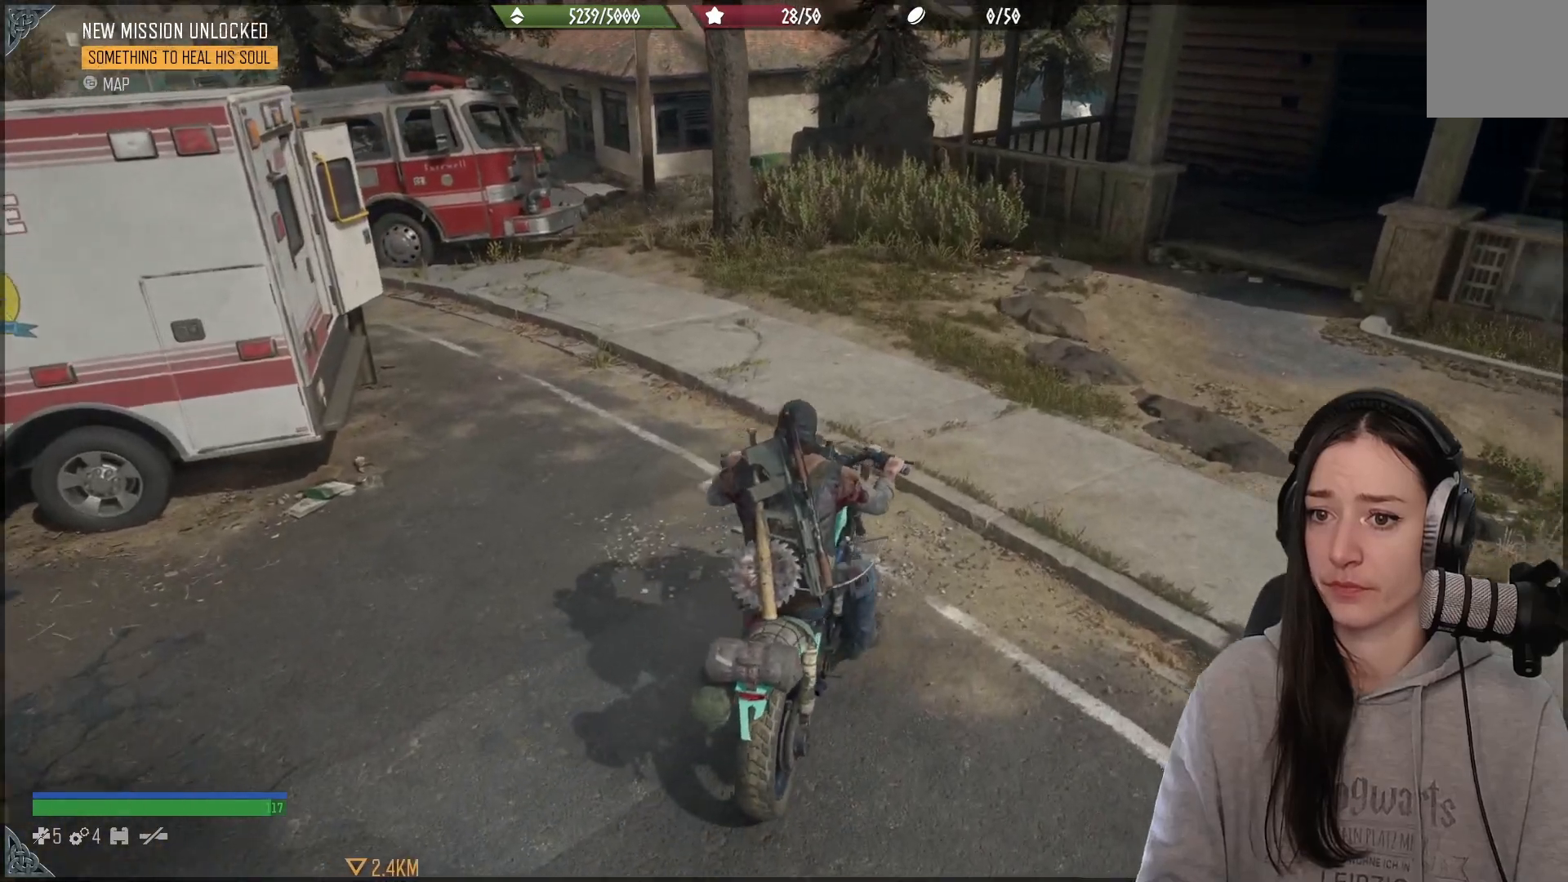
{"buttons": [], "left_stick": "left", "right_stick": "center", "events": [[350, "left_stick", "left"], [367, "X", "up"]]}
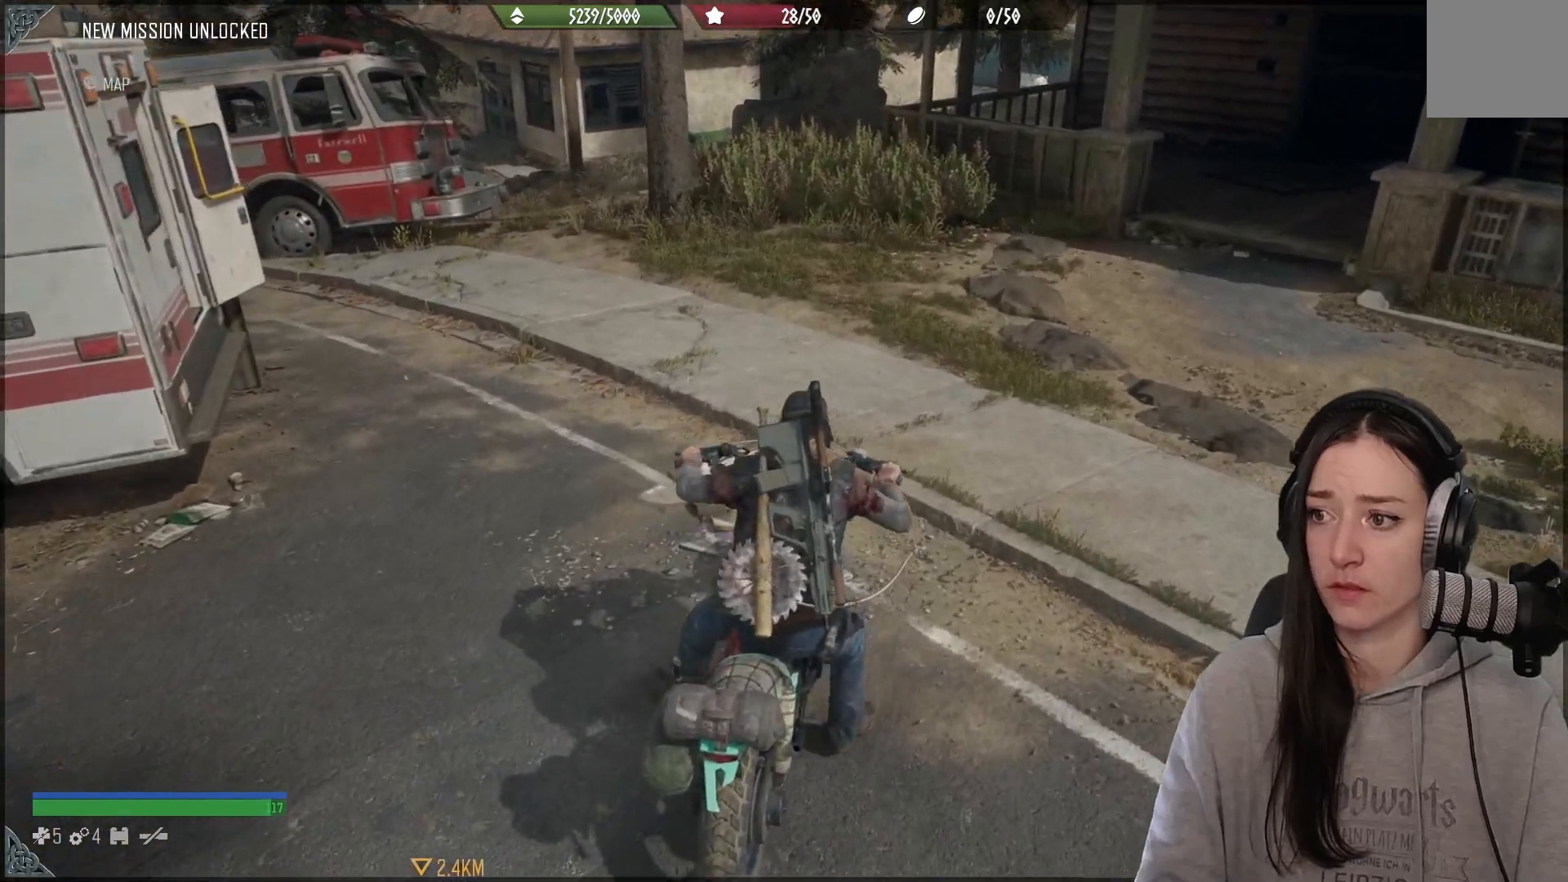
{"buttons": [], "left_stick": "left", "right_stick": "up-left", "events": [[150, "right_stick", "left"], [217, "right_stick", "up-left"]]}
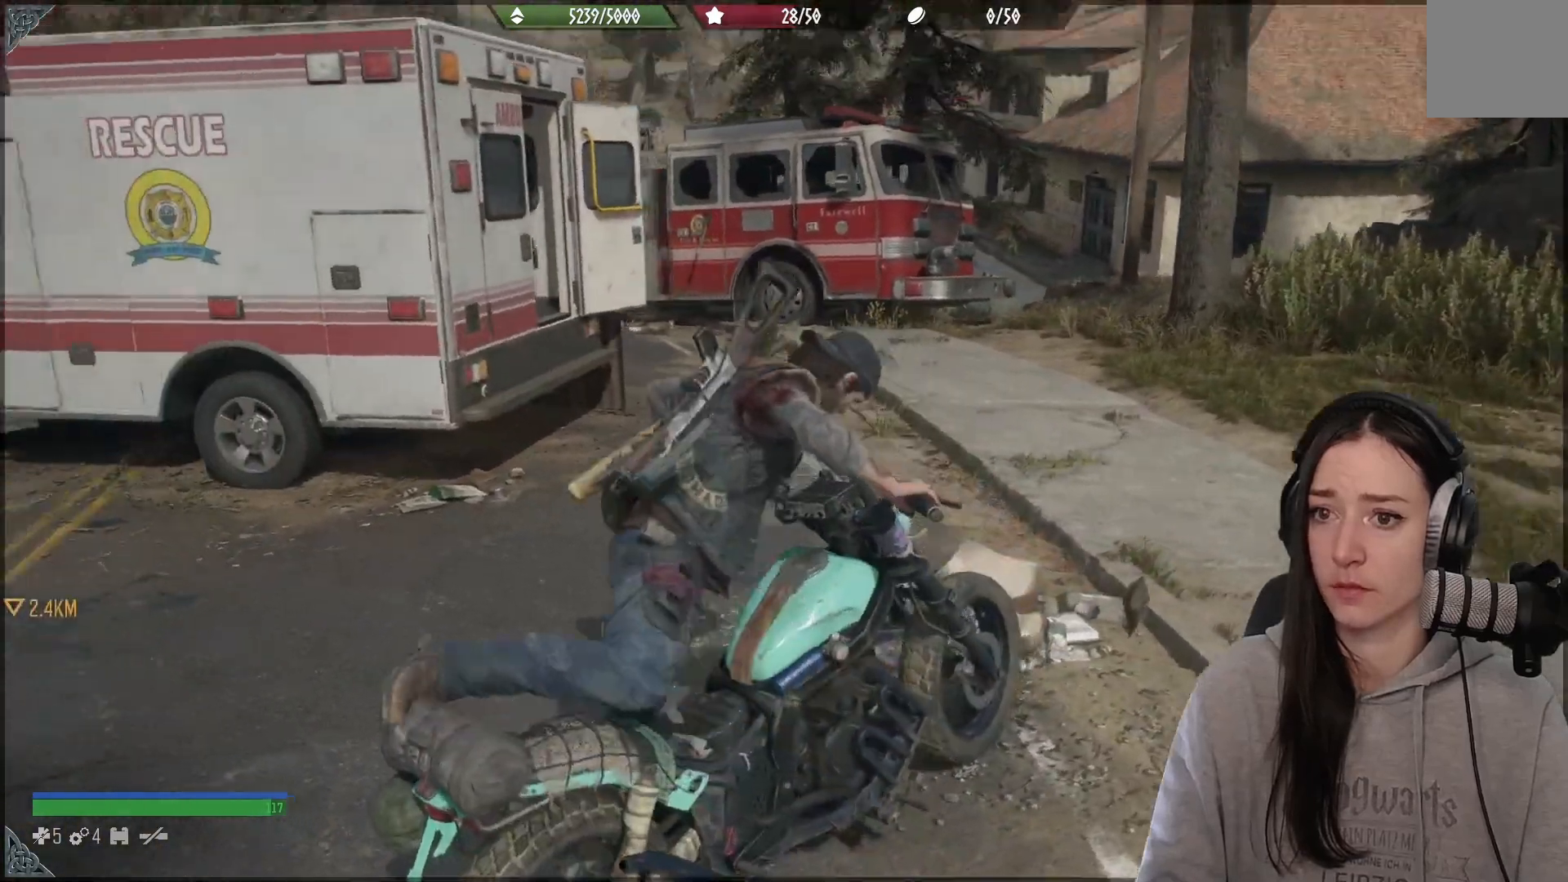
{"buttons": [], "left_stick": "up", "right_stick": "left", "events": [[33, "left_stick", "up-left"], [50, "right_stick", "center"], [350, "right_stick", "down-left"], [417, "left_stick", "up"], [483, "right_stick", "left"]]}
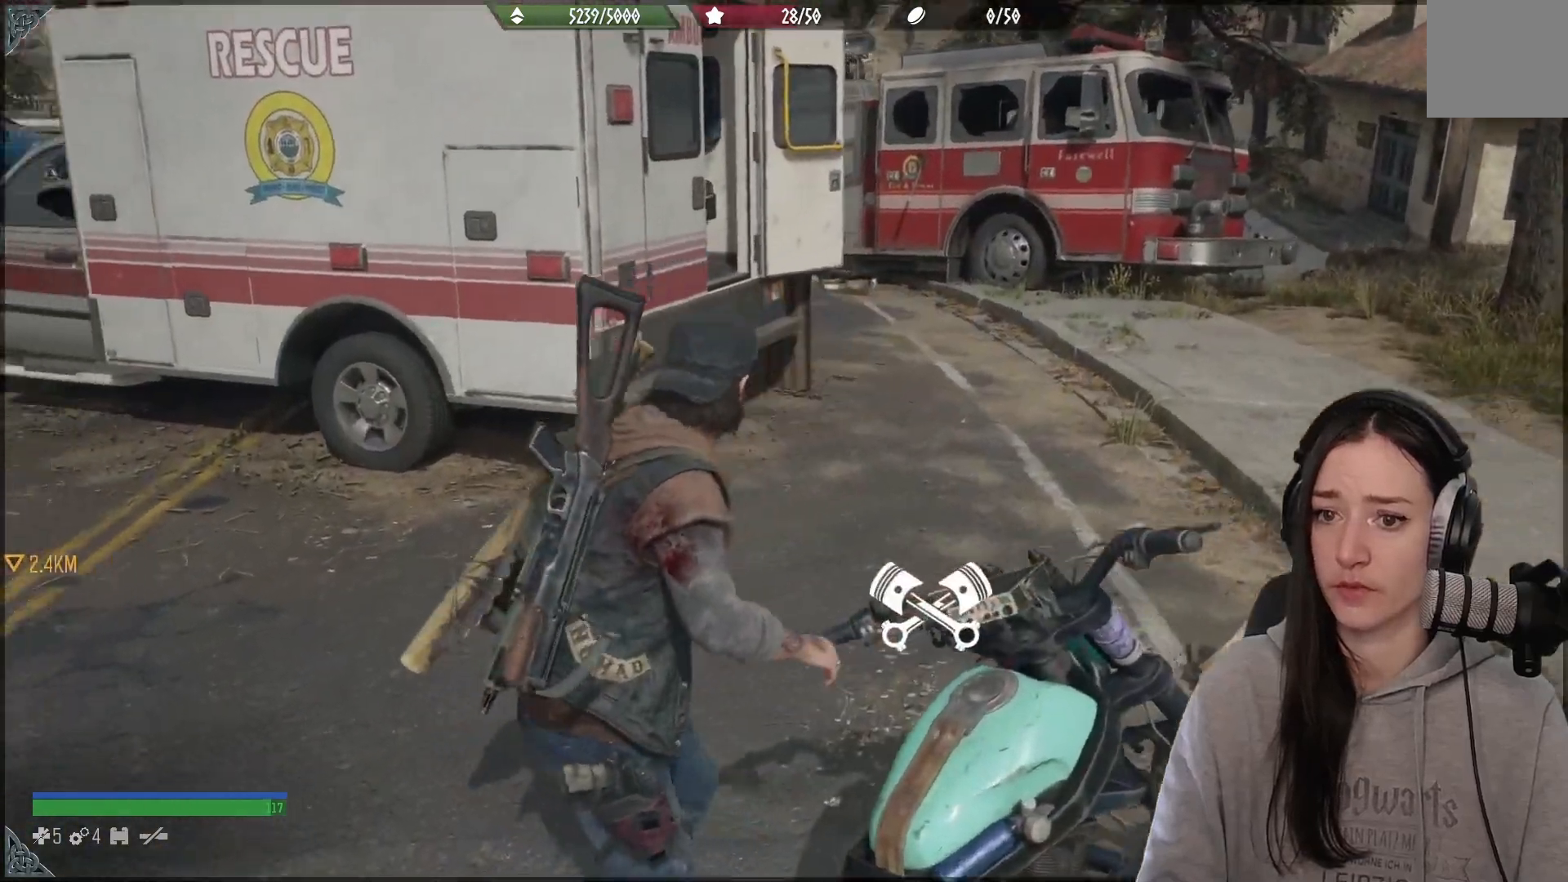
{"buttons": [], "left_stick": "up-right", "right_stick": "left", "events": [[150, "right_stick", "down"], [200, "left_stick", "up-right"], [283, "right_stick", "center"], [367, "right_stick", "left"]]}
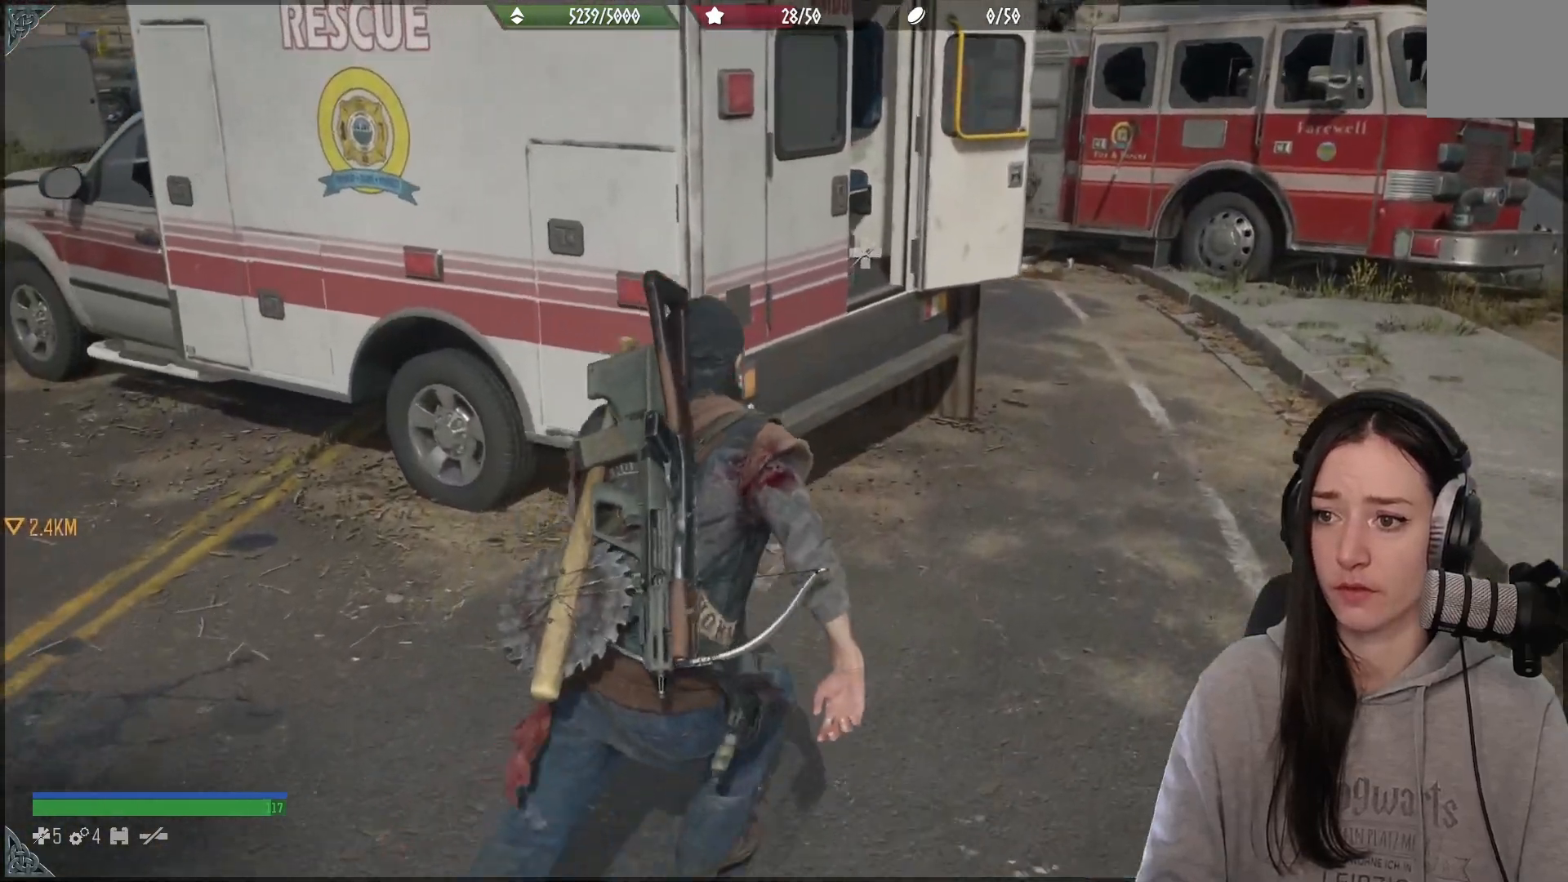
{"buttons": [], "left_stick": "up-right", "right_stick": "left", "events": []}
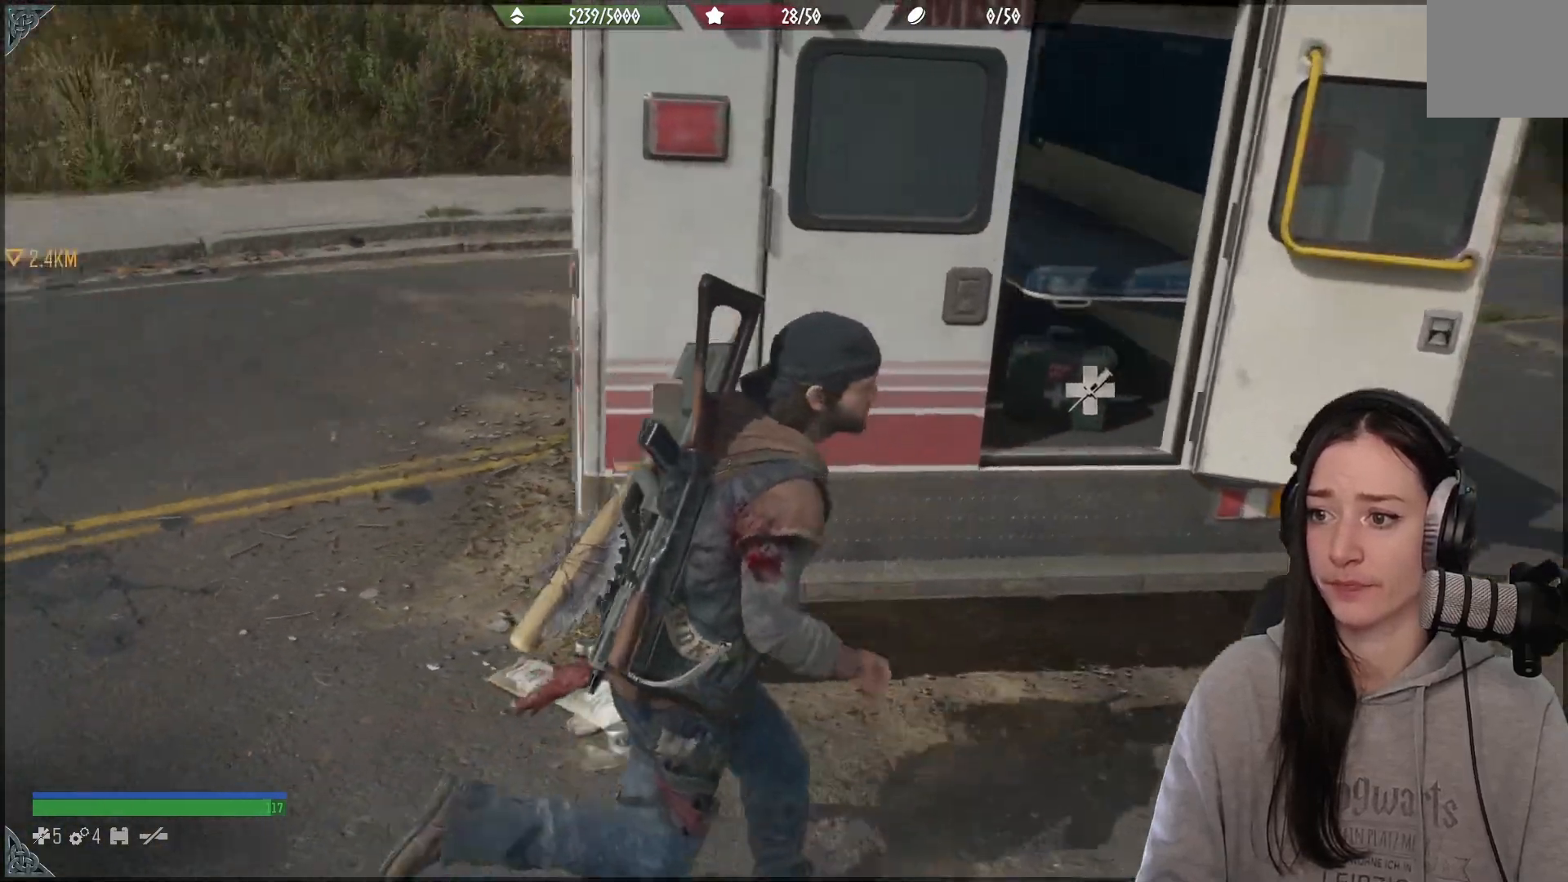
{"buttons": ["X"], "left_stick": "center", "right_stick": "center", "events": [[50, "left_stick", "up"], [200, "left_stick", "center"], [200, "right_stick", "center"], [350, "X", "down"]]}
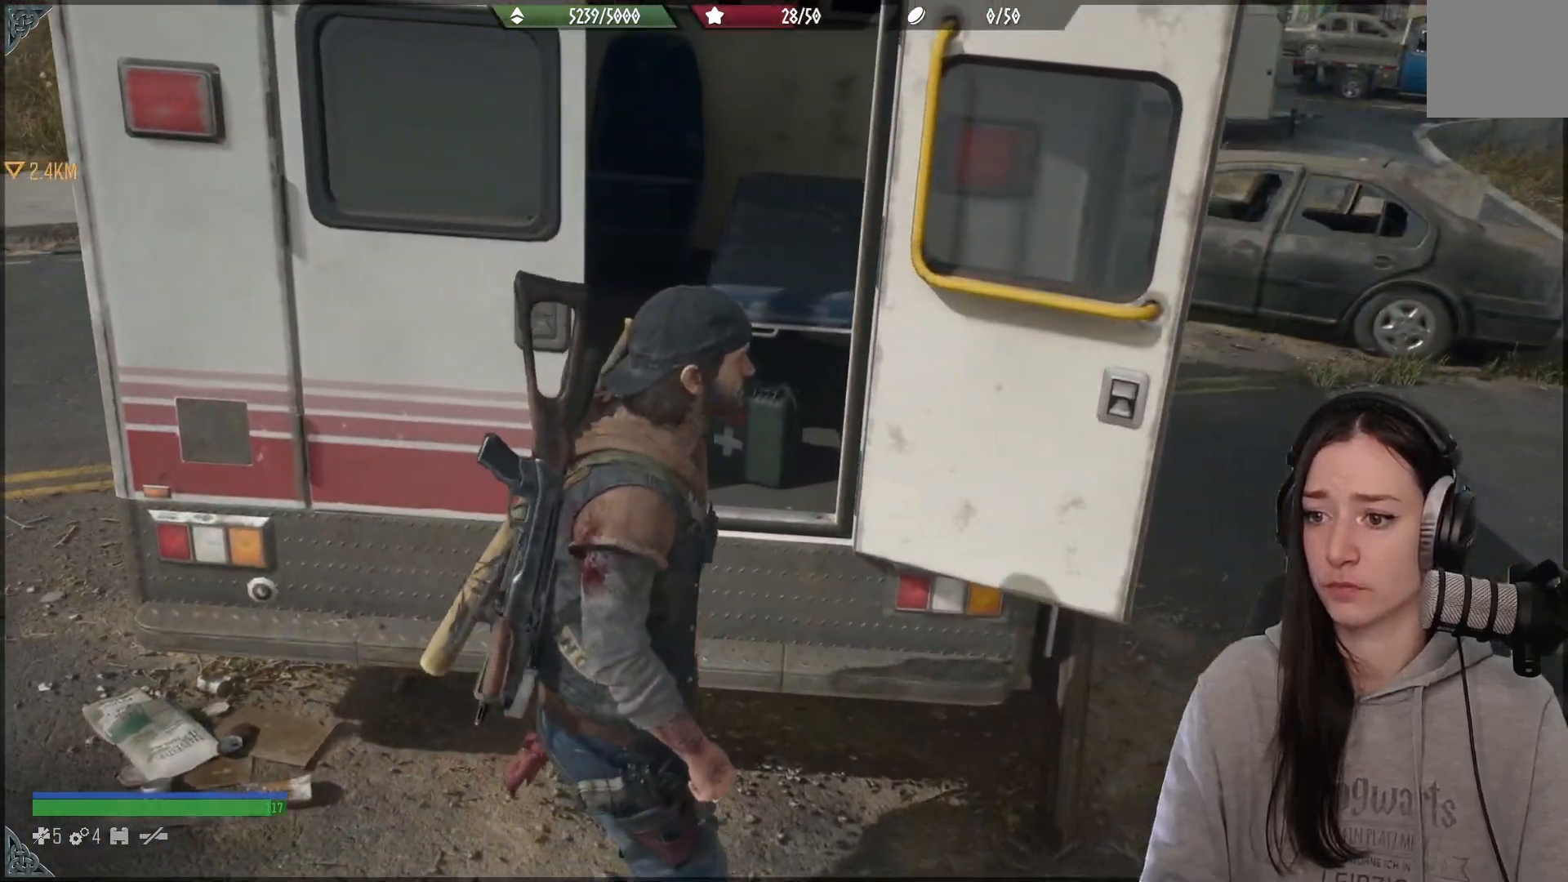
{"buttons": ["X"], "left_stick": "center", "right_stick": "center", "events": []}
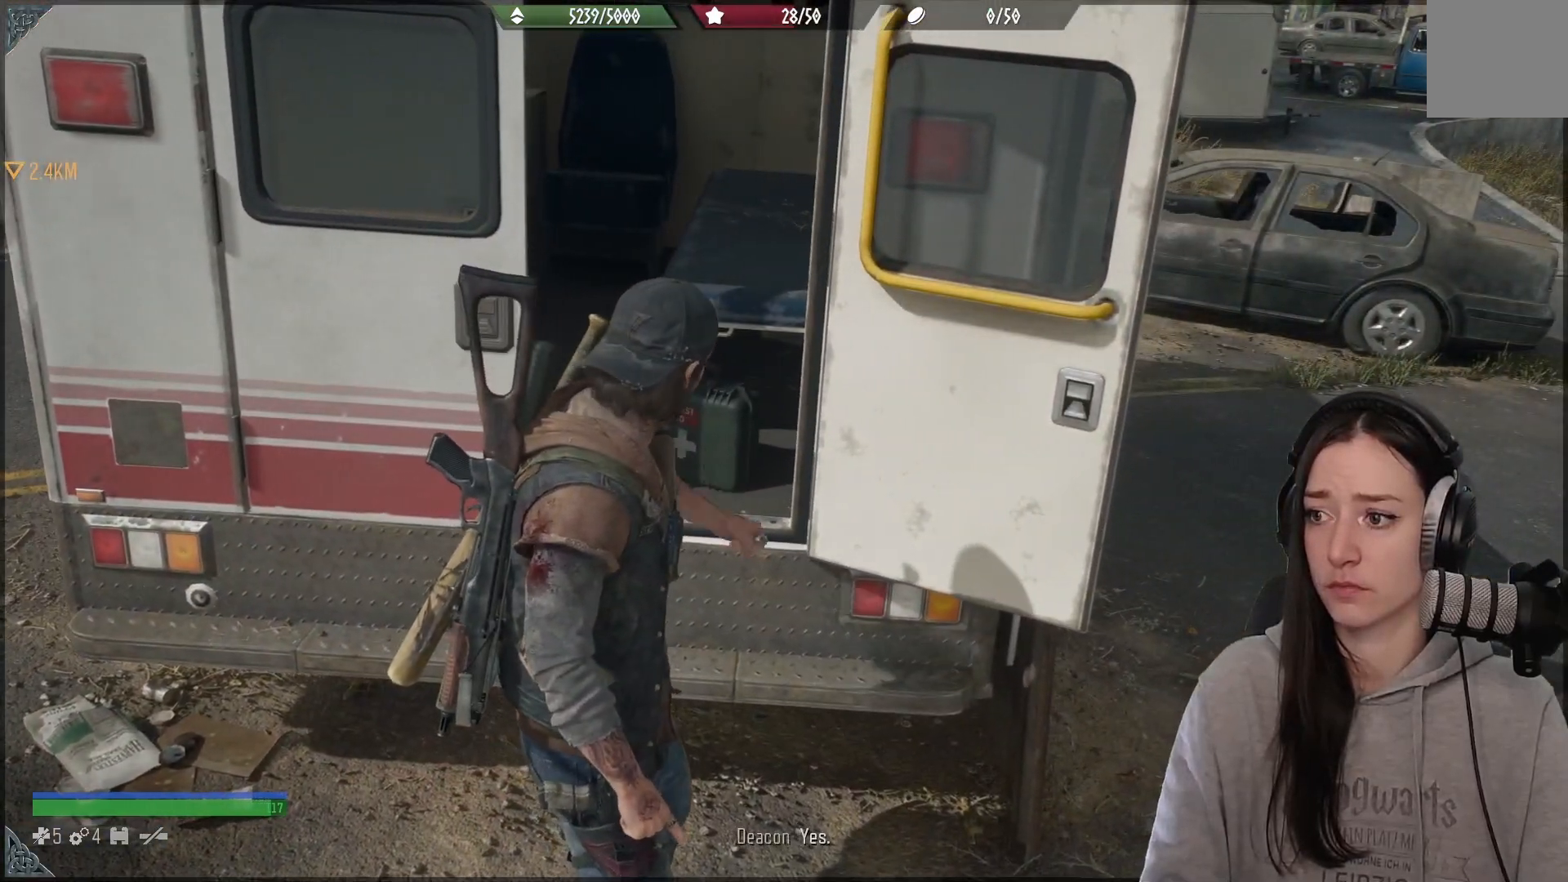
{"buttons": [], "left_stick": "right", "right_stick": "right", "events": [[50, "left_stick", "right"], [67, "X", "up"], [317, "right_stick", "right"]]}
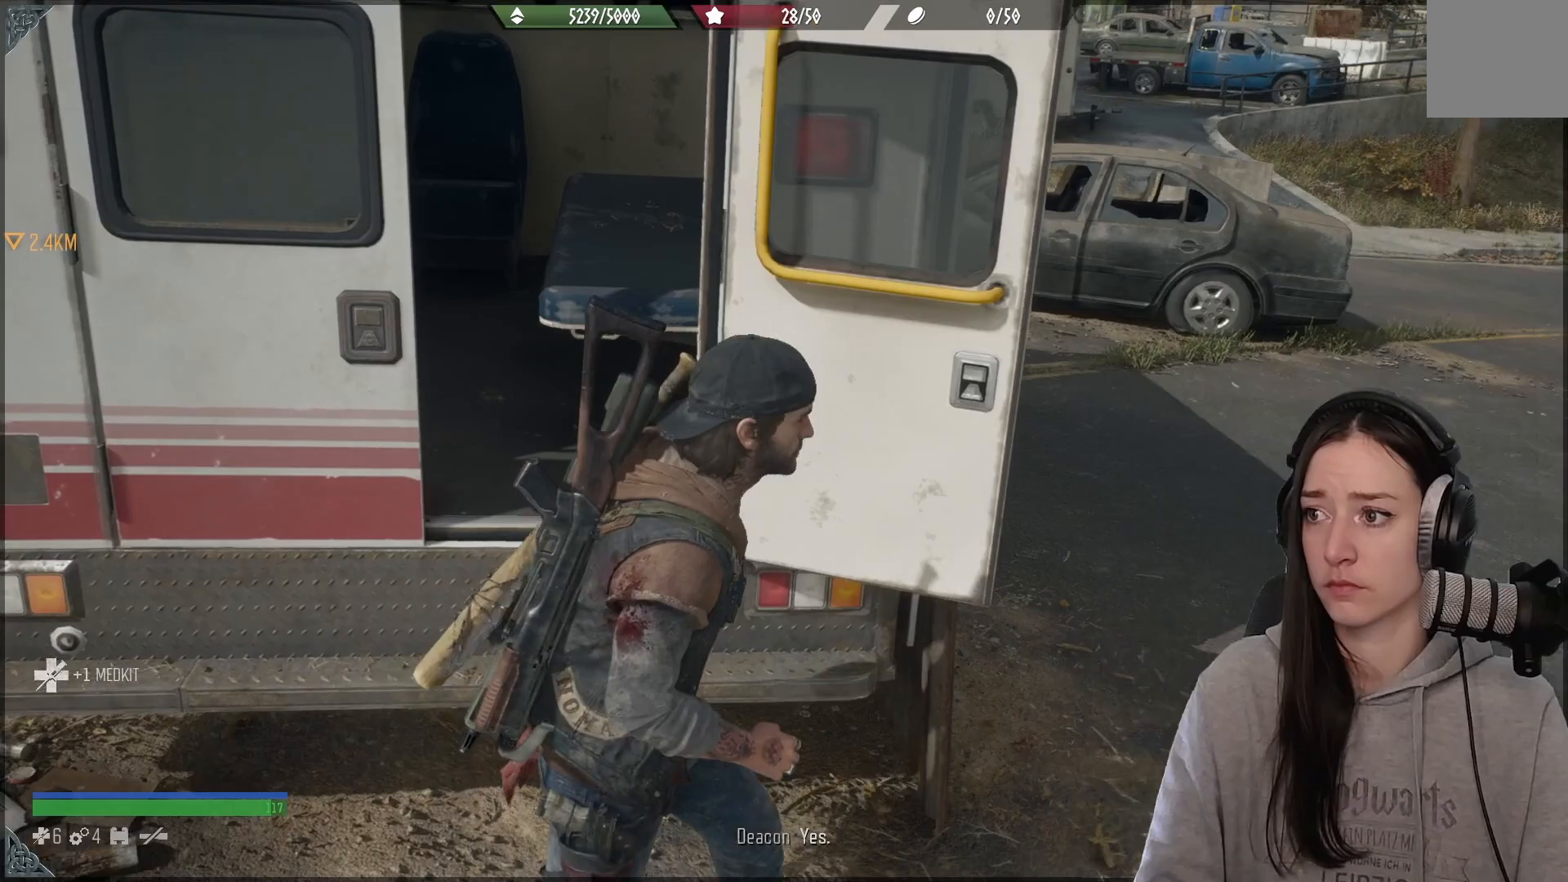
{"buttons": [], "left_stick": "up", "right_stick": "center", "events": [[83, "left_stick", "up-right"], [250, "left_stick", "up"], [250, "right_stick", "down"], [350, "right_stick", "center"]]}
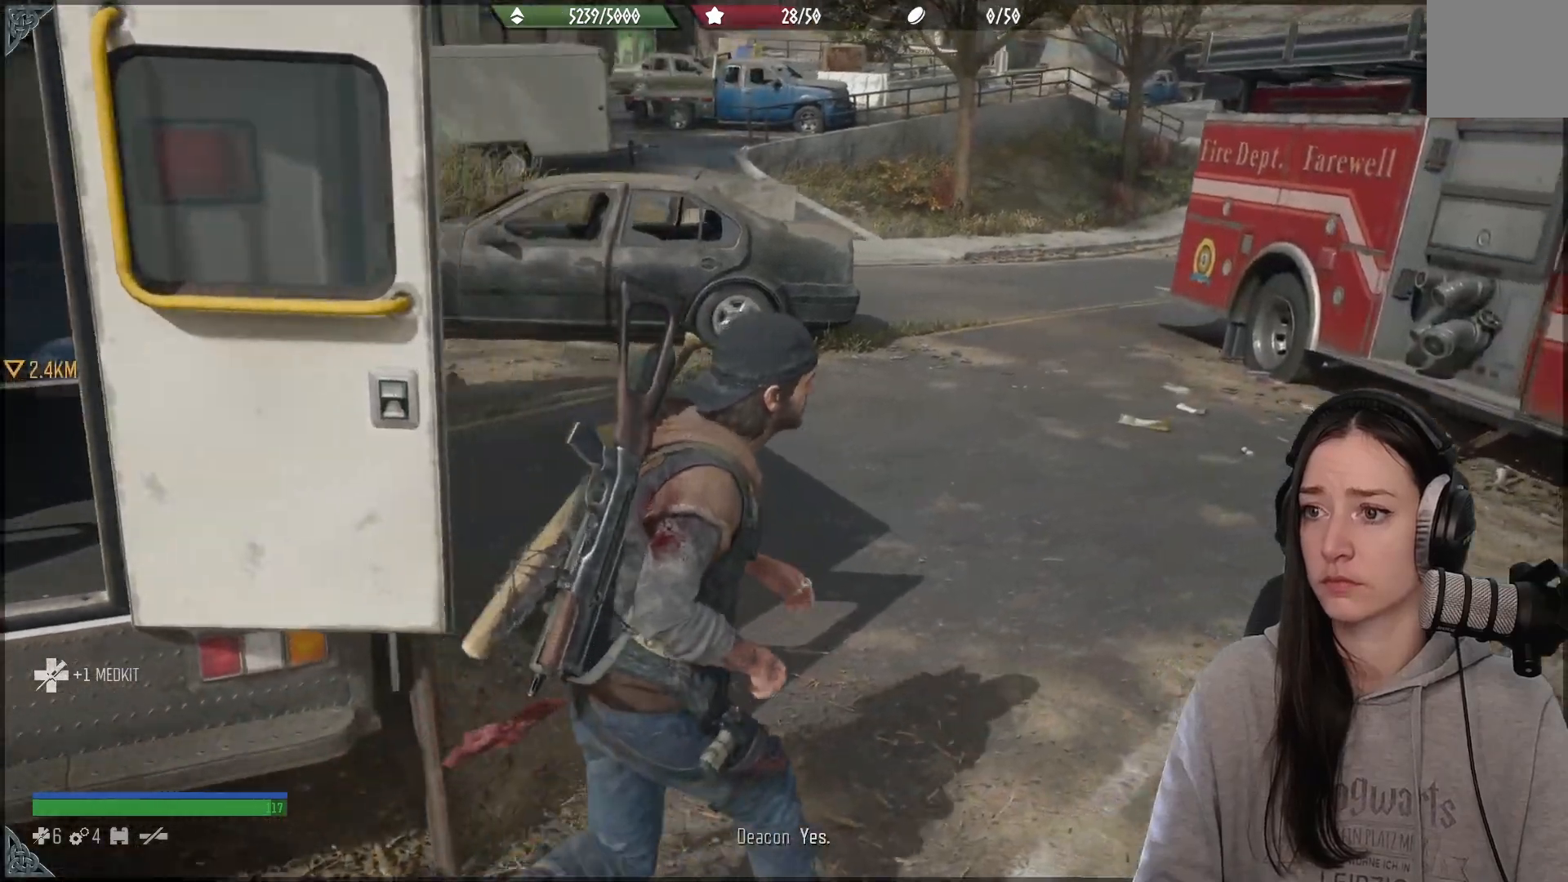
{"buttons": [], "left_stick": "up", "right_stick": "up-left", "events": [[33, "right_stick", "up-left"]]}
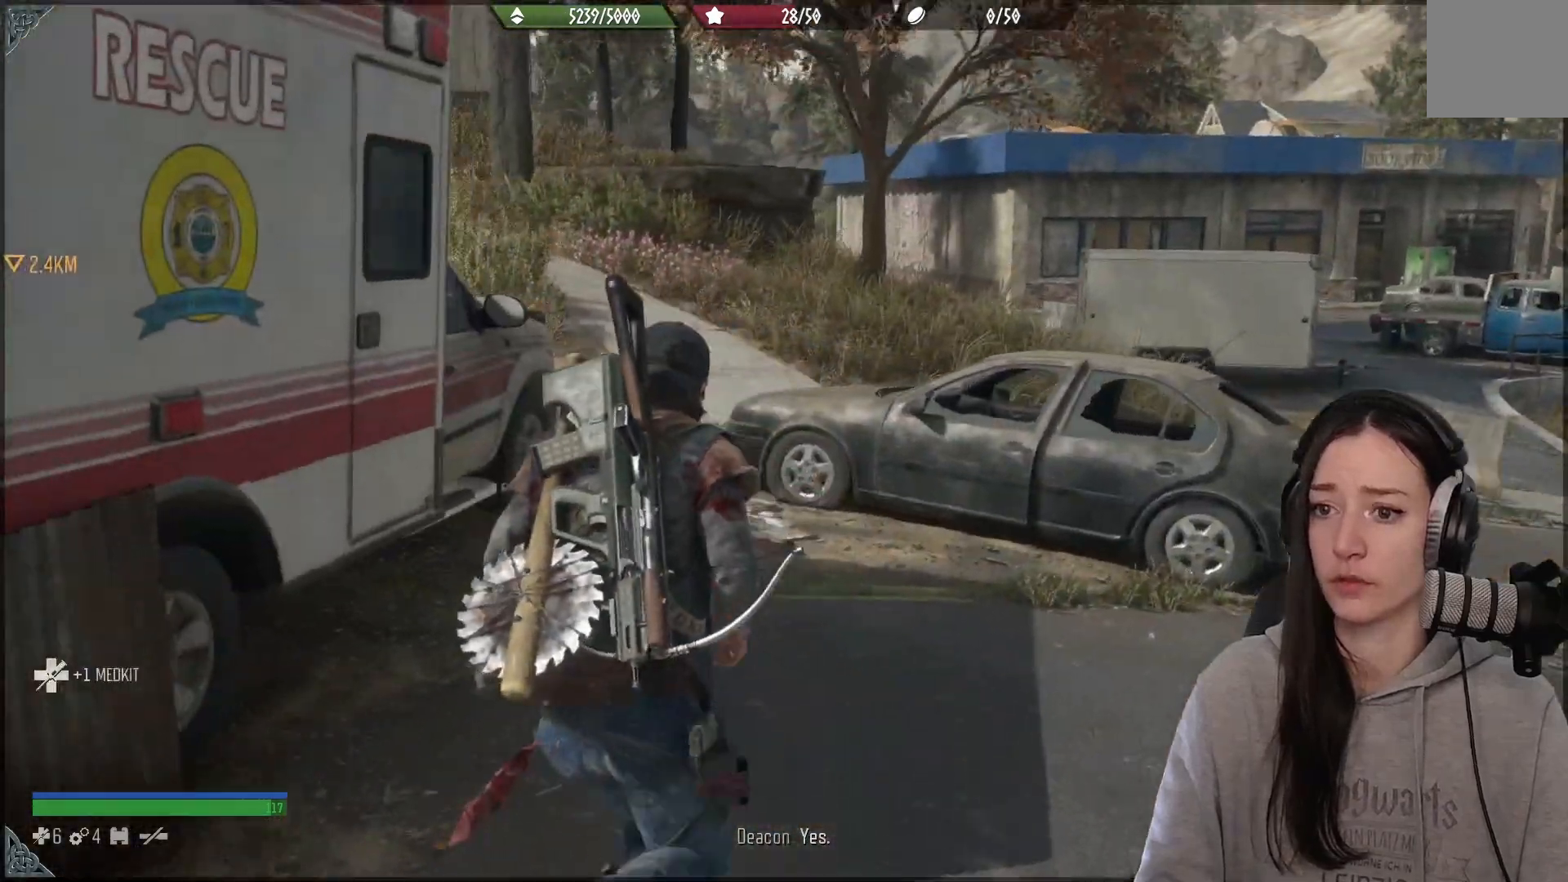
{"buttons": [], "left_stick": "up", "right_stick": "center", "events": [[100, "right_stick", "center"]]}
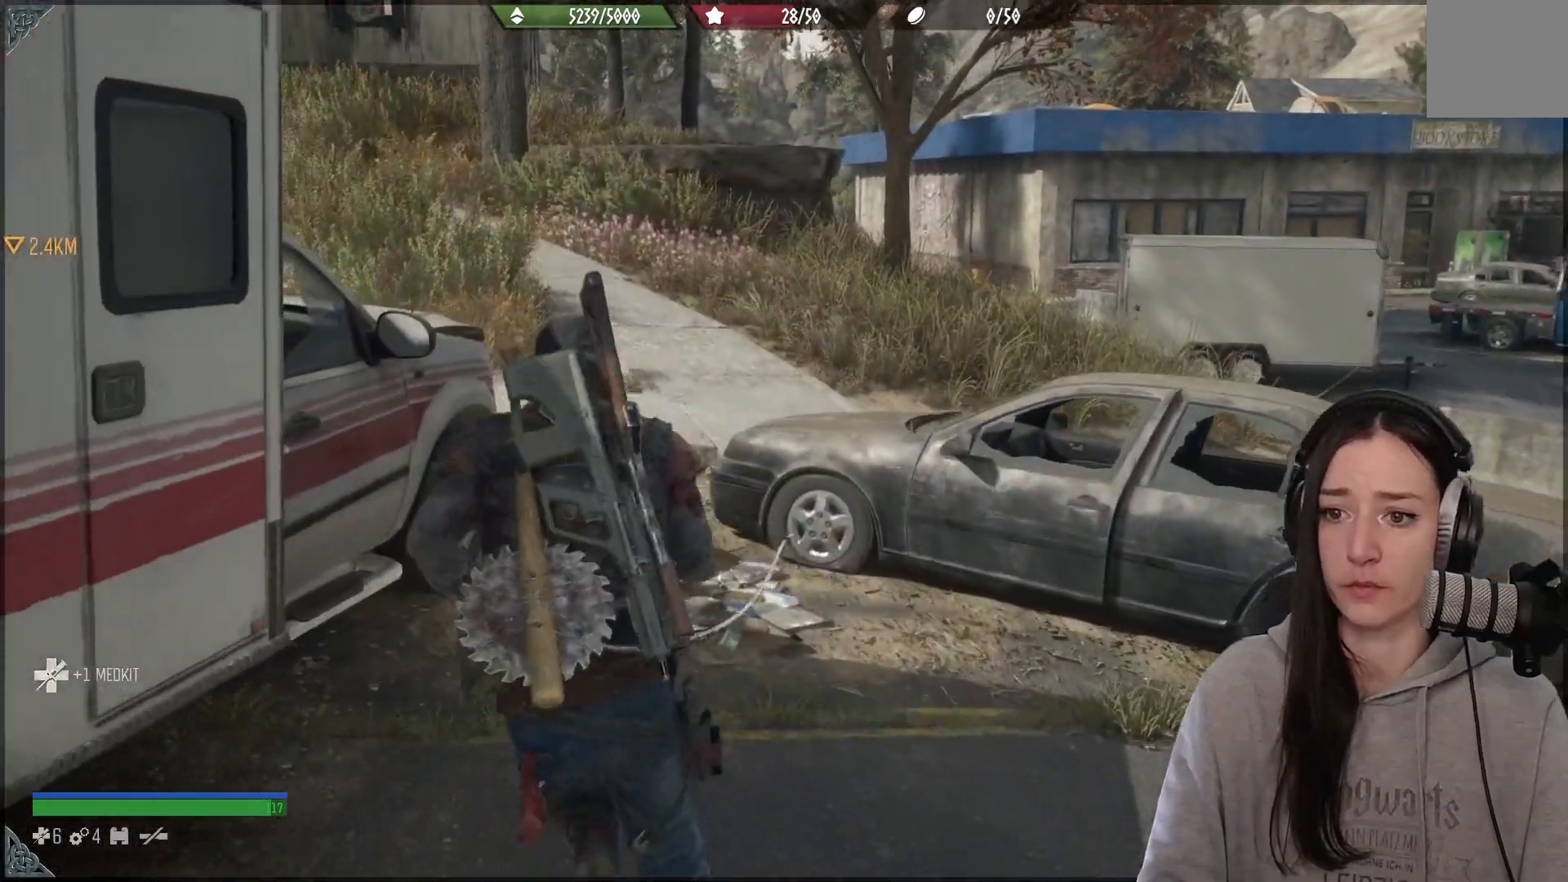
{"buttons": [], "left_stick": "up", "right_stick": "down-right", "events": [[150, "right_stick", "down"], [250, "right_stick", "down-right"]]}
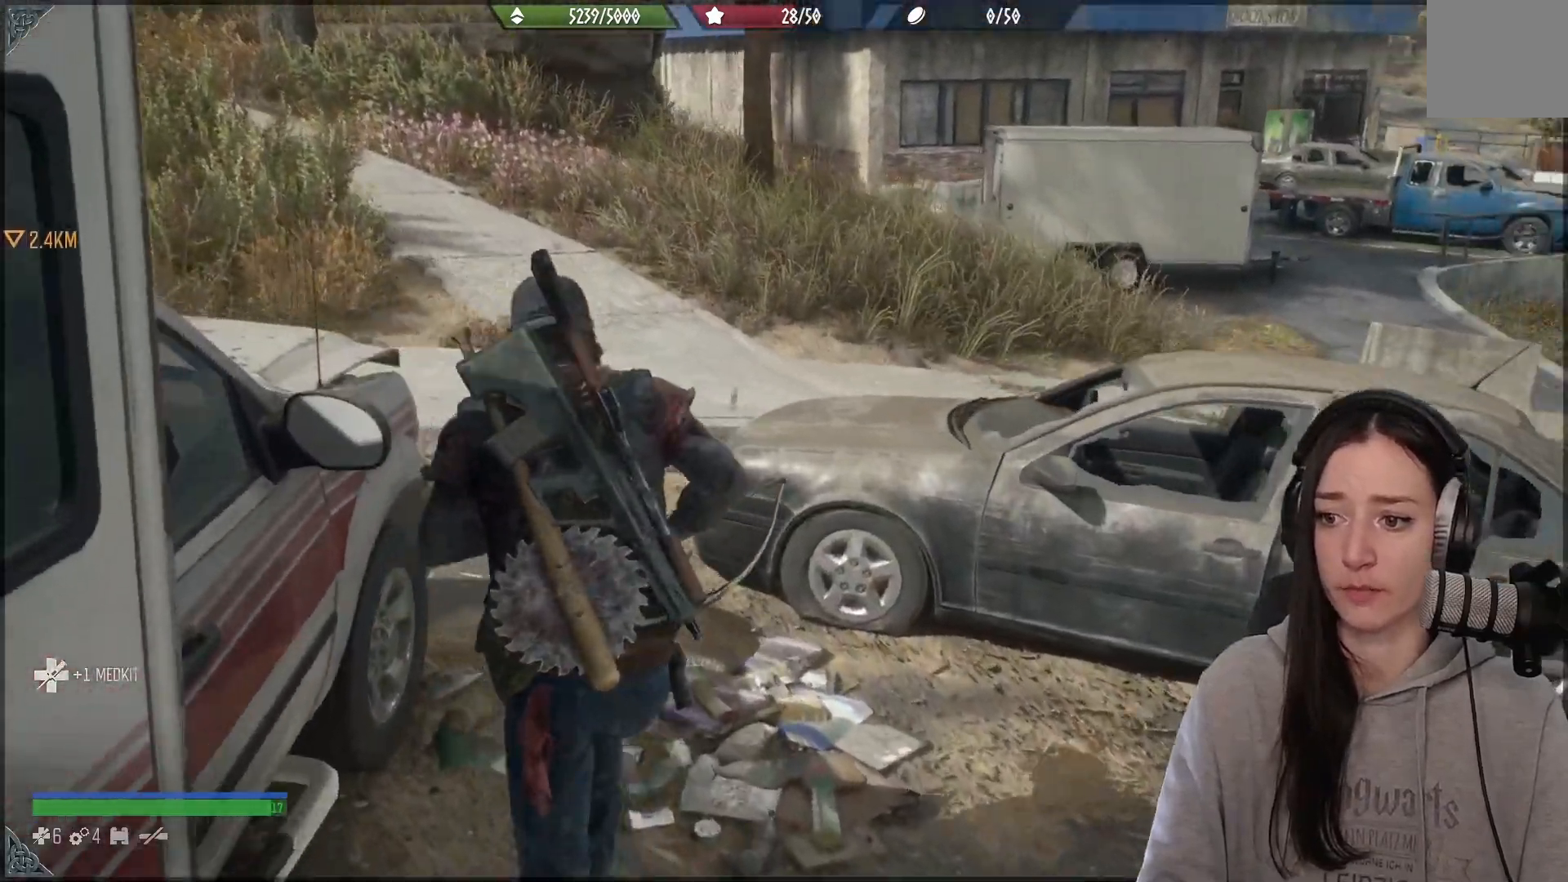
{"buttons": [], "left_stick": "up", "right_stick": "down-right", "events": []}
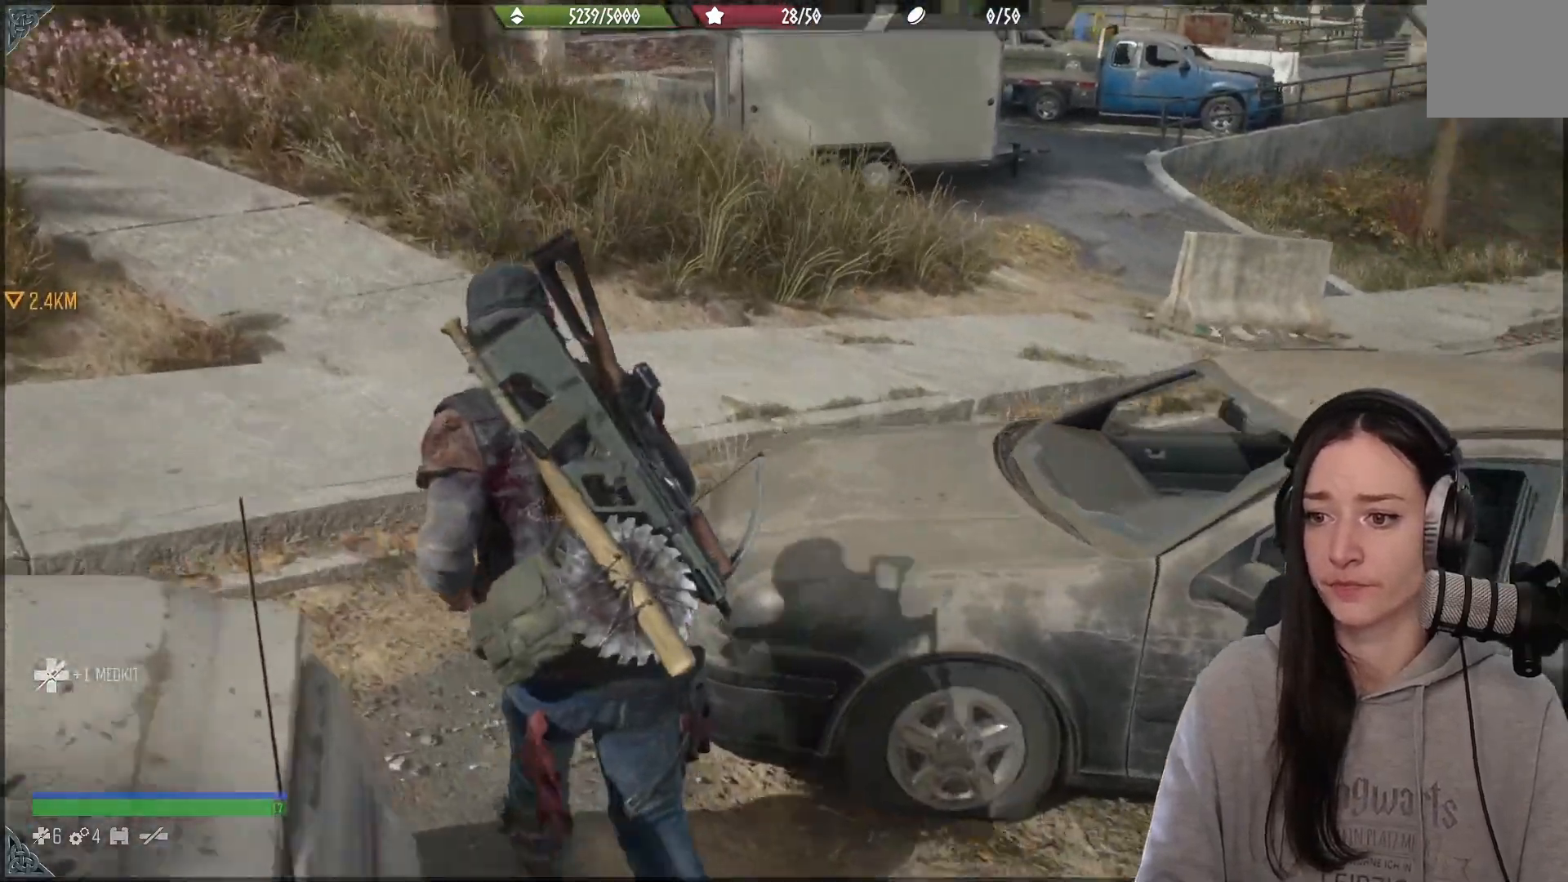
{"buttons": ["X"], "left_stick": "center", "right_stick": "center", "events": [[33, "left_stick", "up-right"], [117, "right_stick", "center"], [167, "left_stick", "center"], [233, "X", "down"]]}
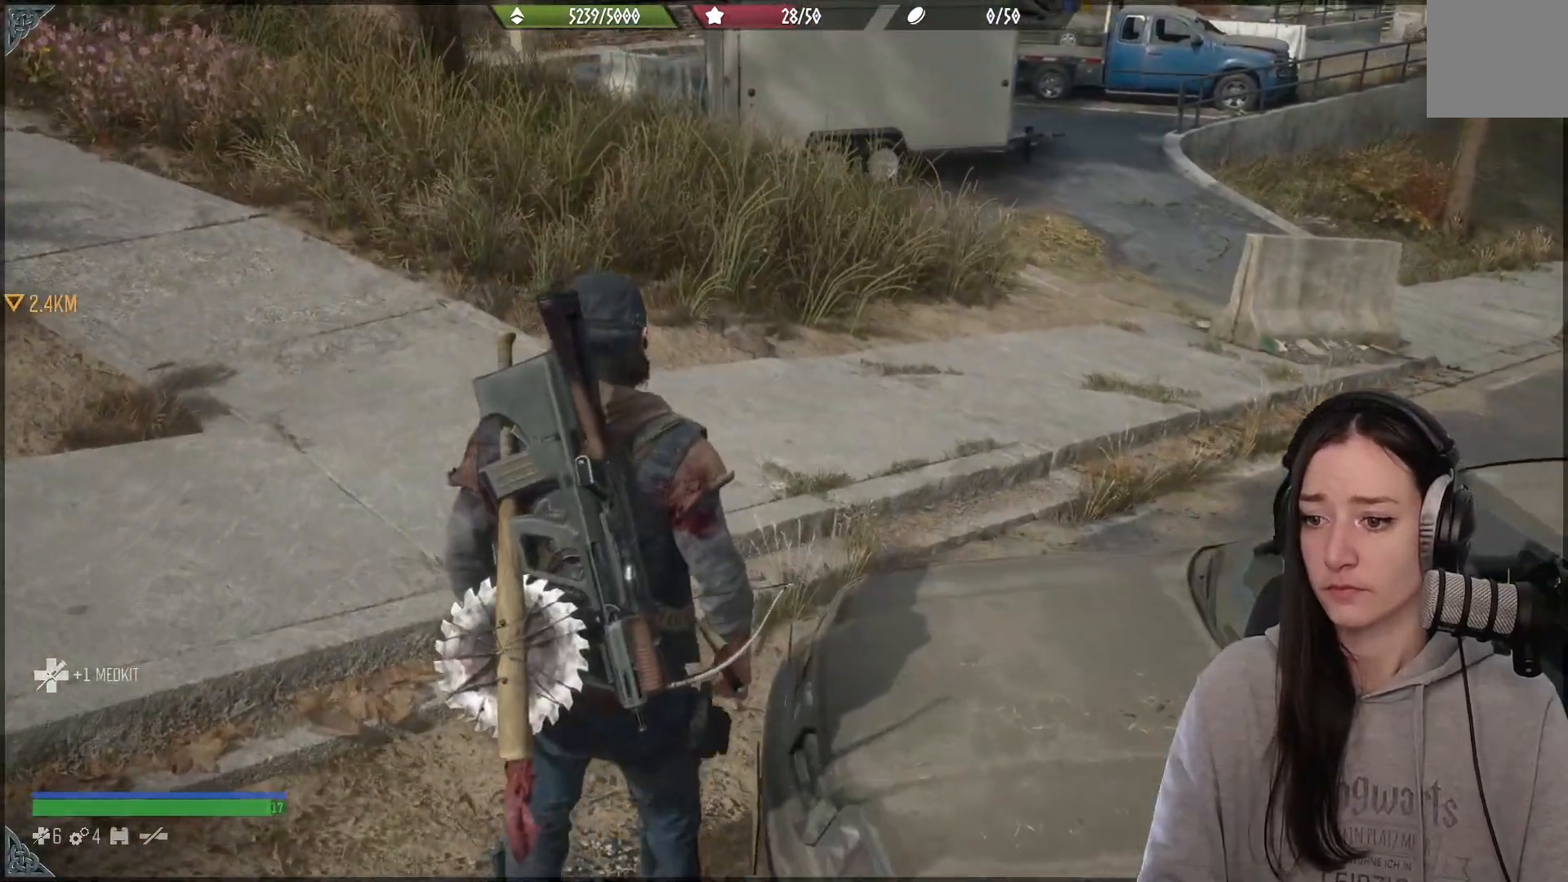
{"buttons": ["X"], "left_stick": "center", "right_stick": "center", "events": []}
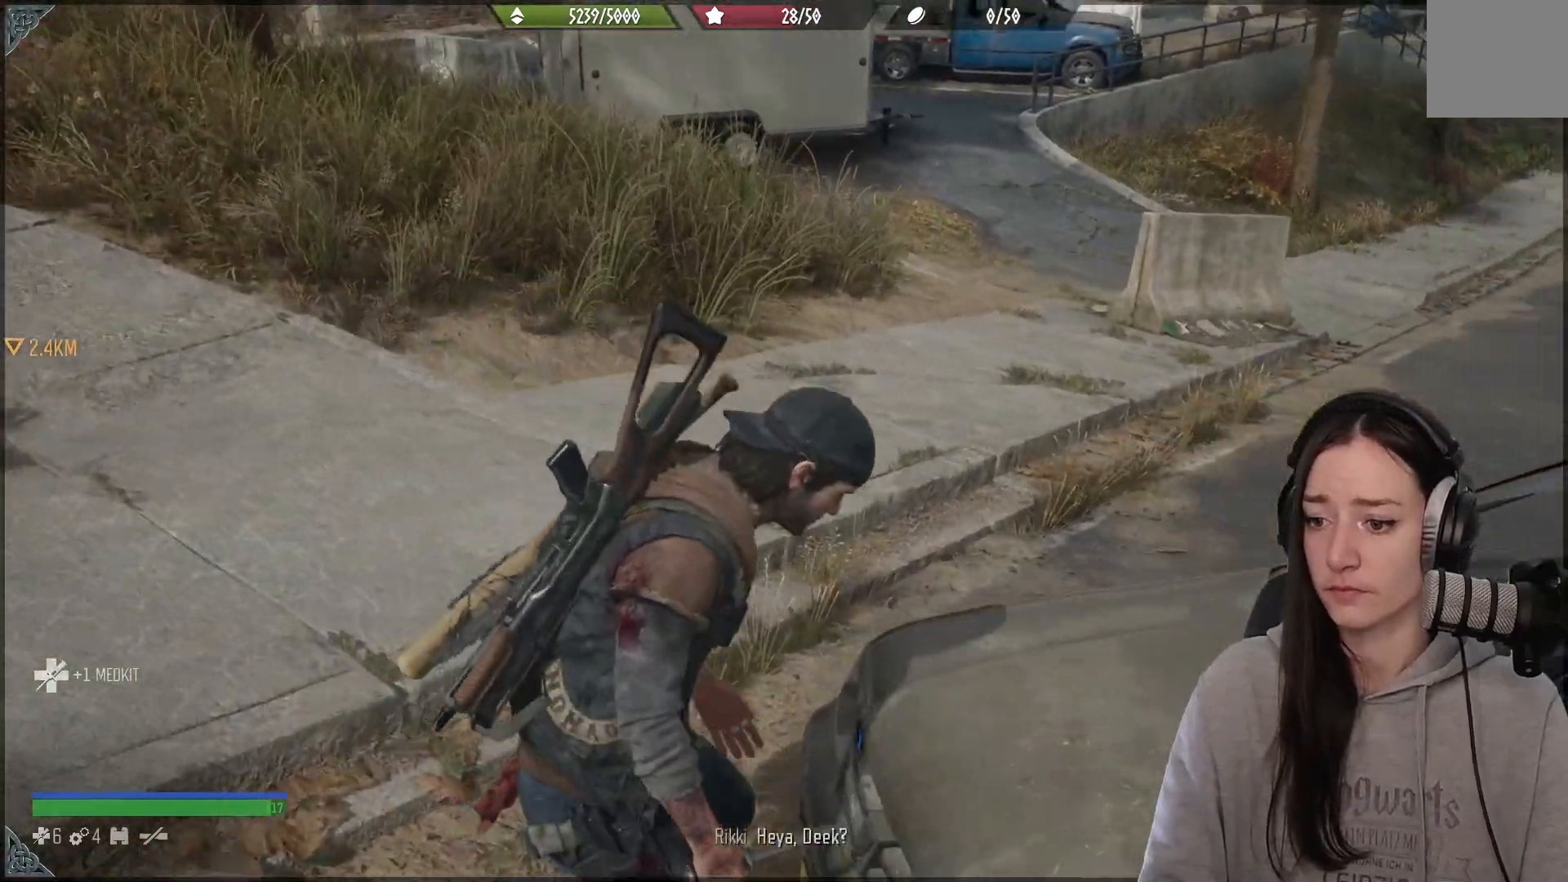
{"buttons": ["X"], "left_stick": "center", "right_stick": "center", "events": []}
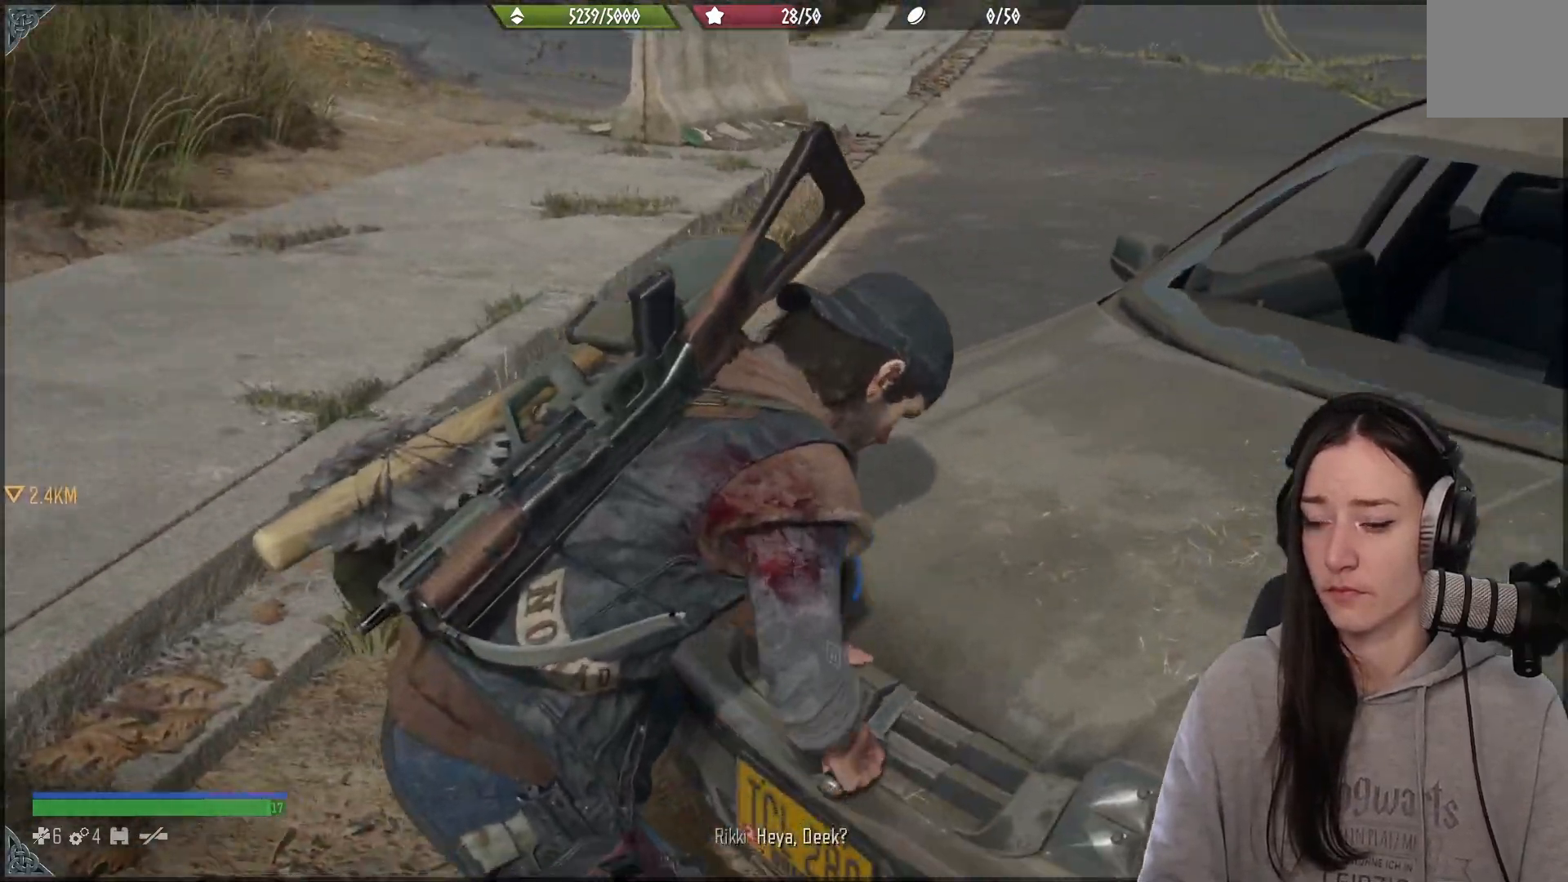
{"buttons": ["X"], "left_stick": "center", "right_stick": "center", "events": []}